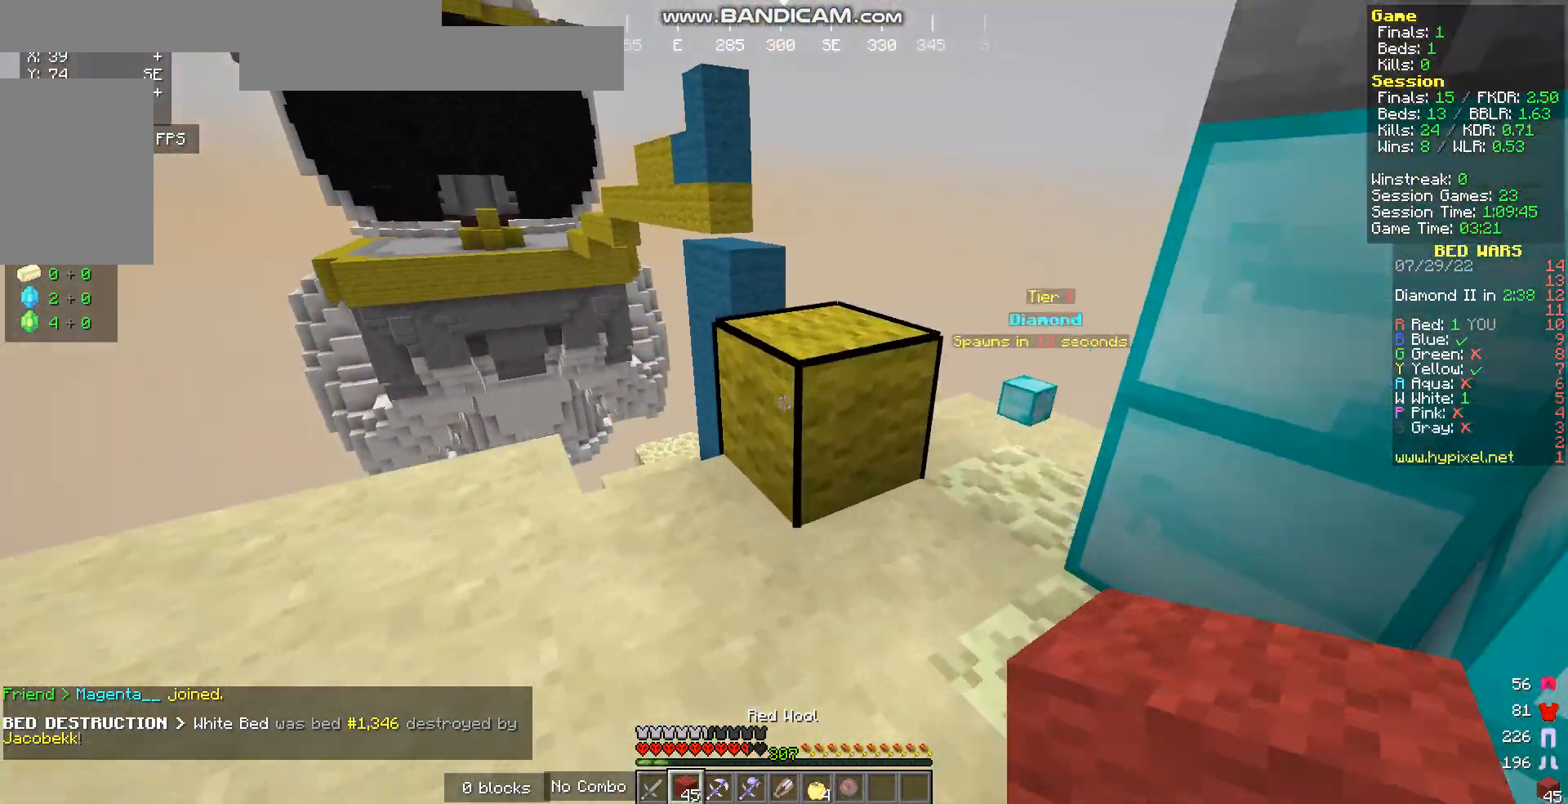
Gameplay with keyboard and mouse; each line is a JSON object with the keys and mouse buttons held at the frame after it. "events" lists presses ("down") and releases ("up") of "a", "d", "s", "w", "mouse_left" and "mouse_right" between this image and that frame as [ms after this image, input, new state], when the widget could be followed in between. "mouse_left", "mouse_right" = the "left", "right" buttons of the "mouse" list. No other keys are recorded. Fast repeated clicks can show as one long hold. Mouse movement is not recorded.
{"keys": ["w"], "mouse": [], "events": [[67, "d", "down"], [201, "d", "up"]]}
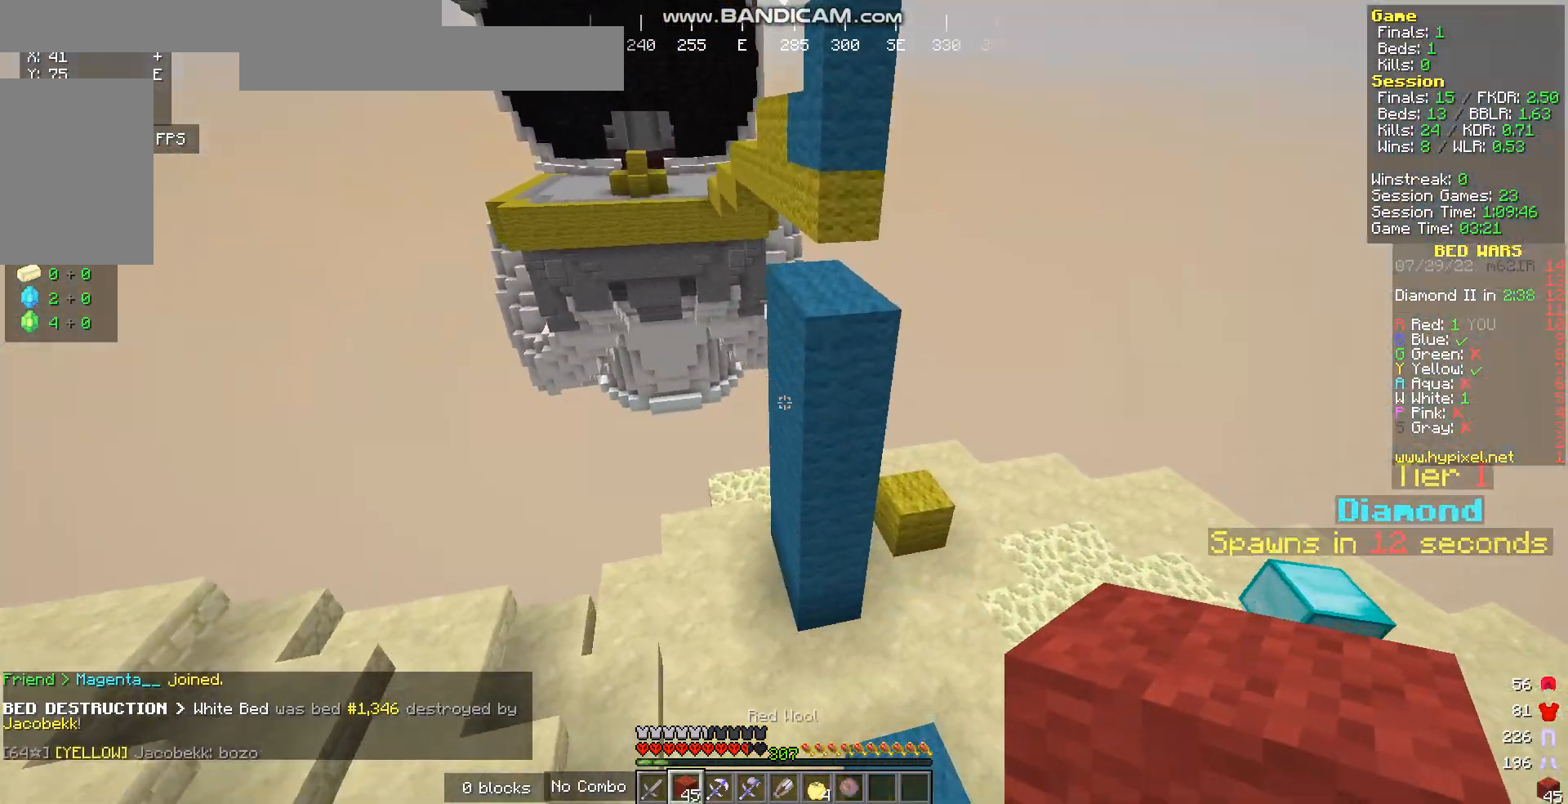
{"keys": ["d"], "mouse": [], "events": [[469, "d", "down"], [502, "w", "up"]]}
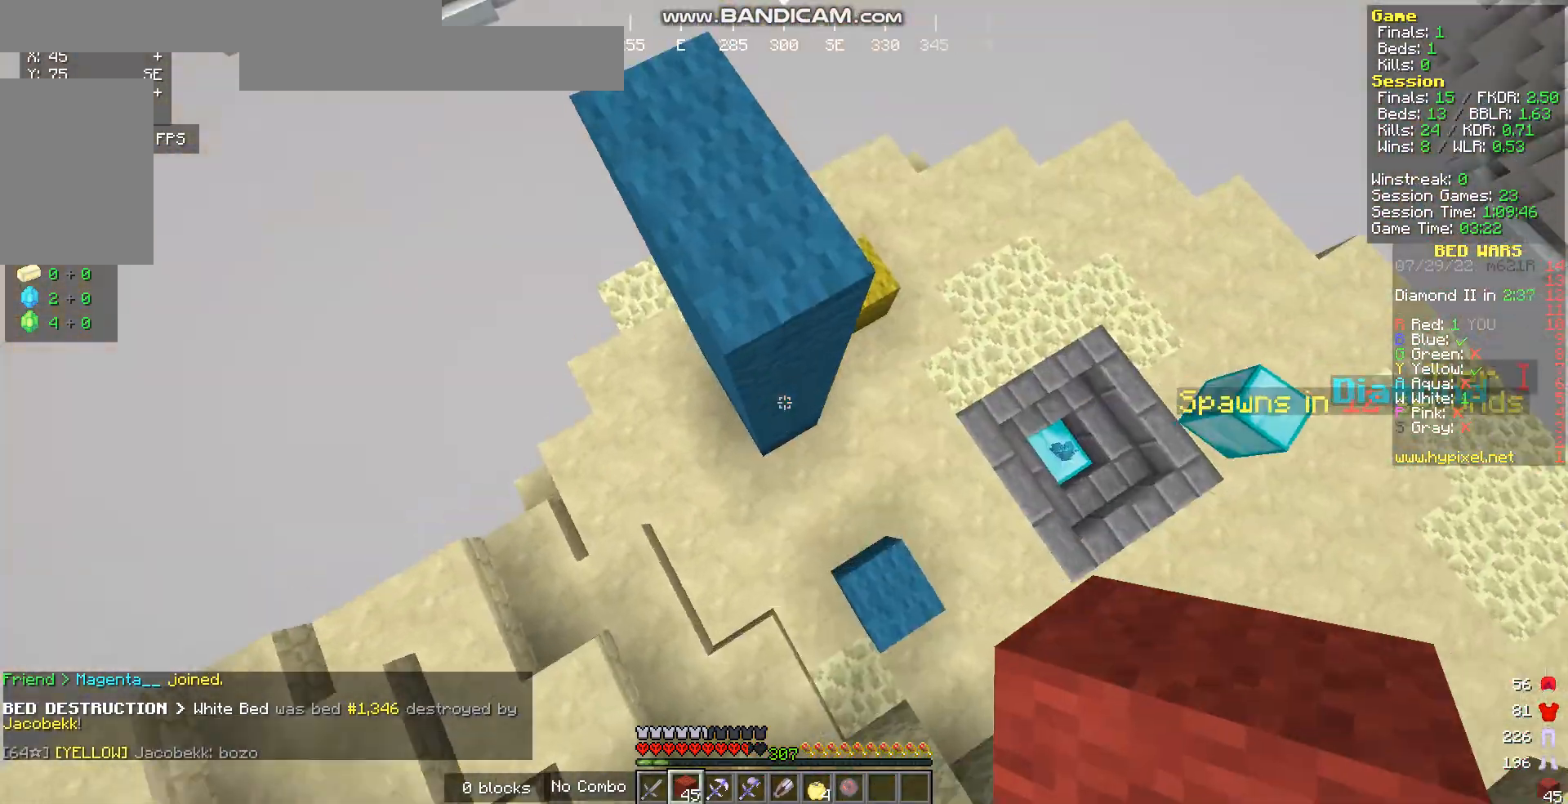
{"keys": ["w"], "mouse": [], "events": [[34, "mouse_right", "down"], [67, "s", "down"], [134, "d", "up"], [268, "s", "up"], [301, "mouse_right", "up"], [402, "w", "down"]]}
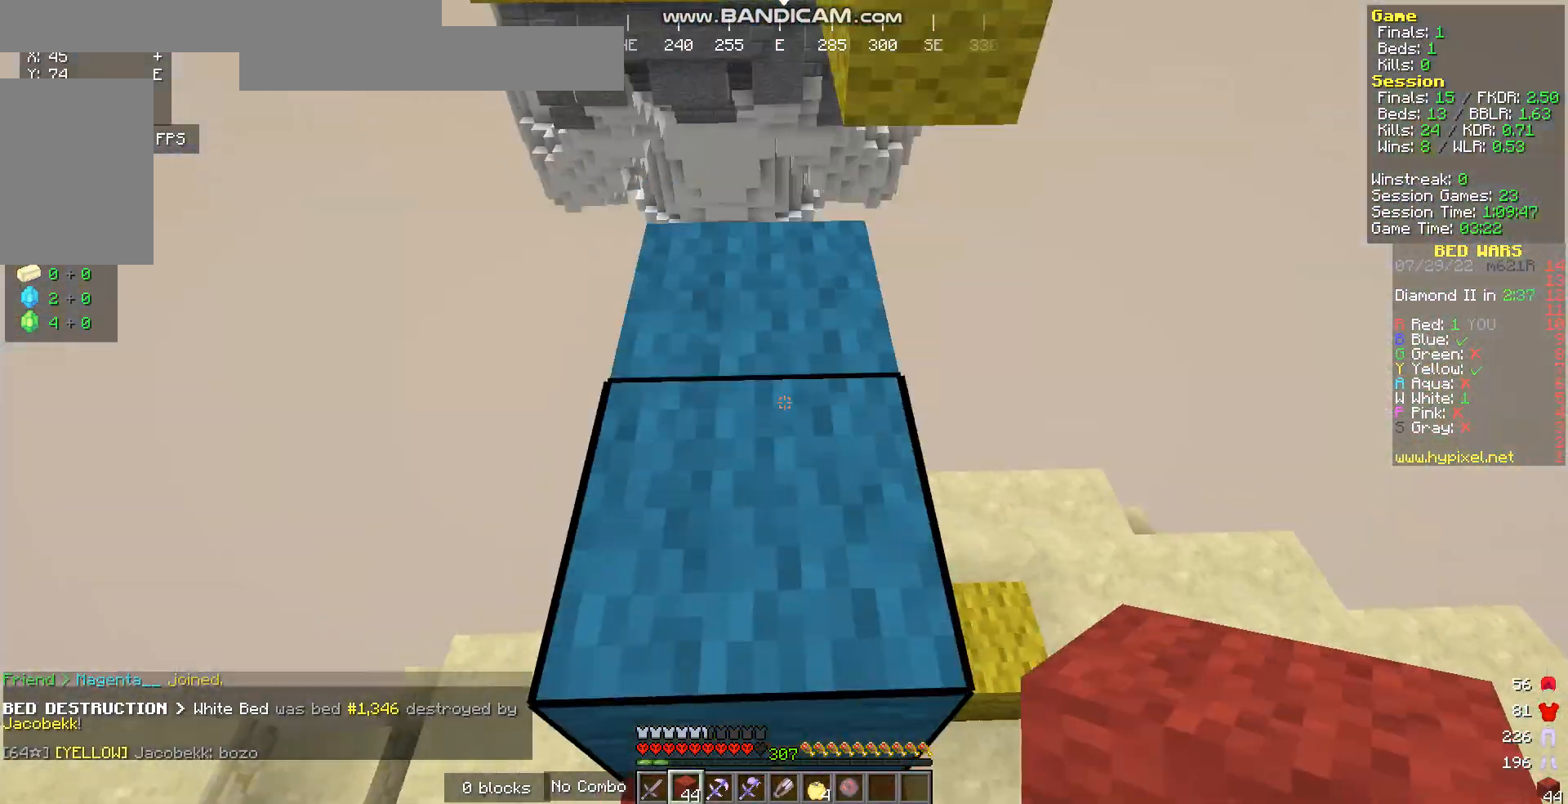
{"keys": ["s"], "mouse": [], "events": [[268, "w", "up"], [502, "s", "down"]]}
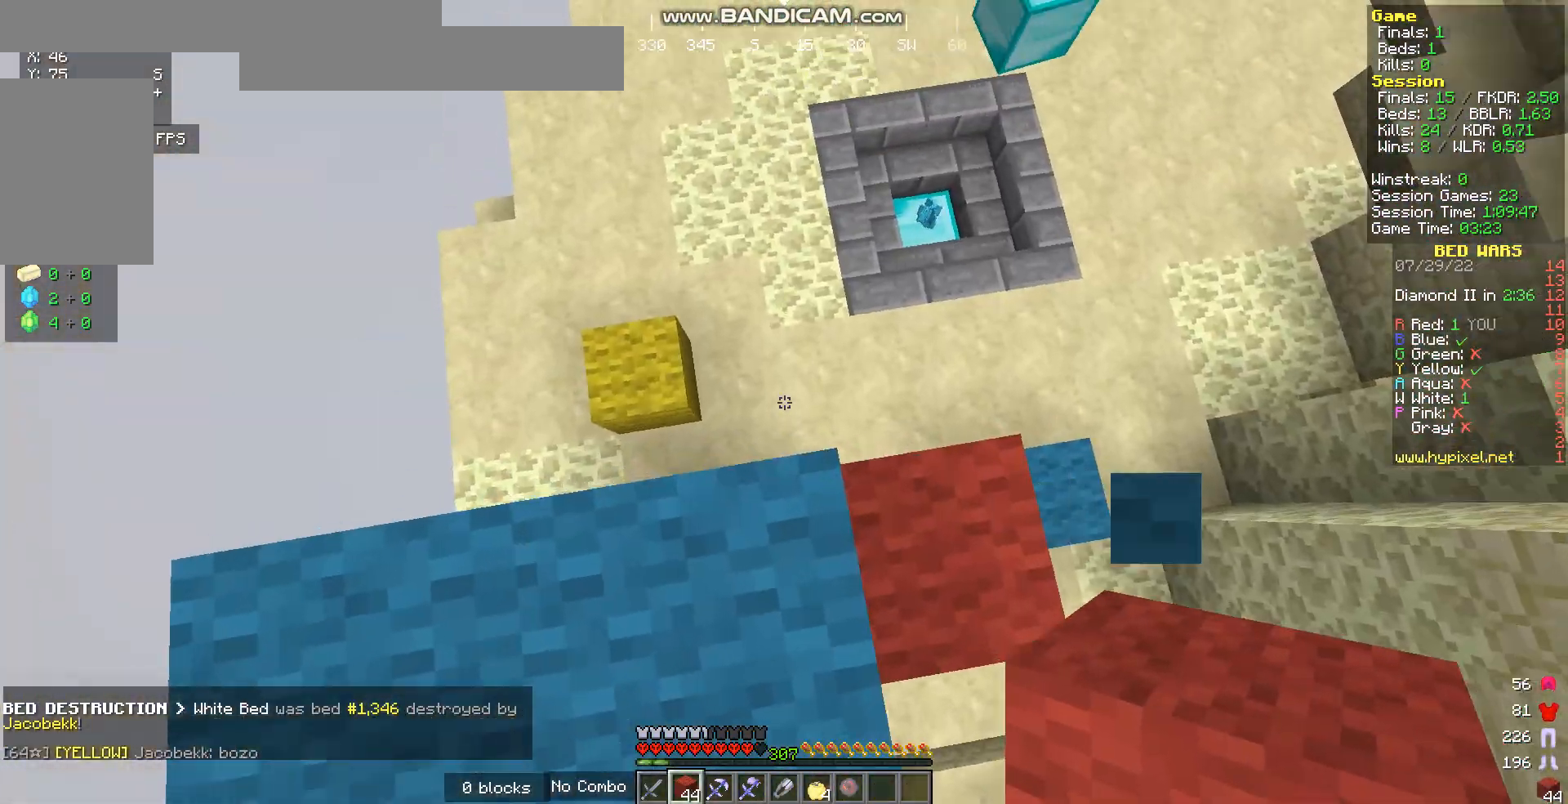
{"keys": [], "mouse": [], "events": [[168, "s", "up"], [201, "w", "down"], [335, "w", "up"]]}
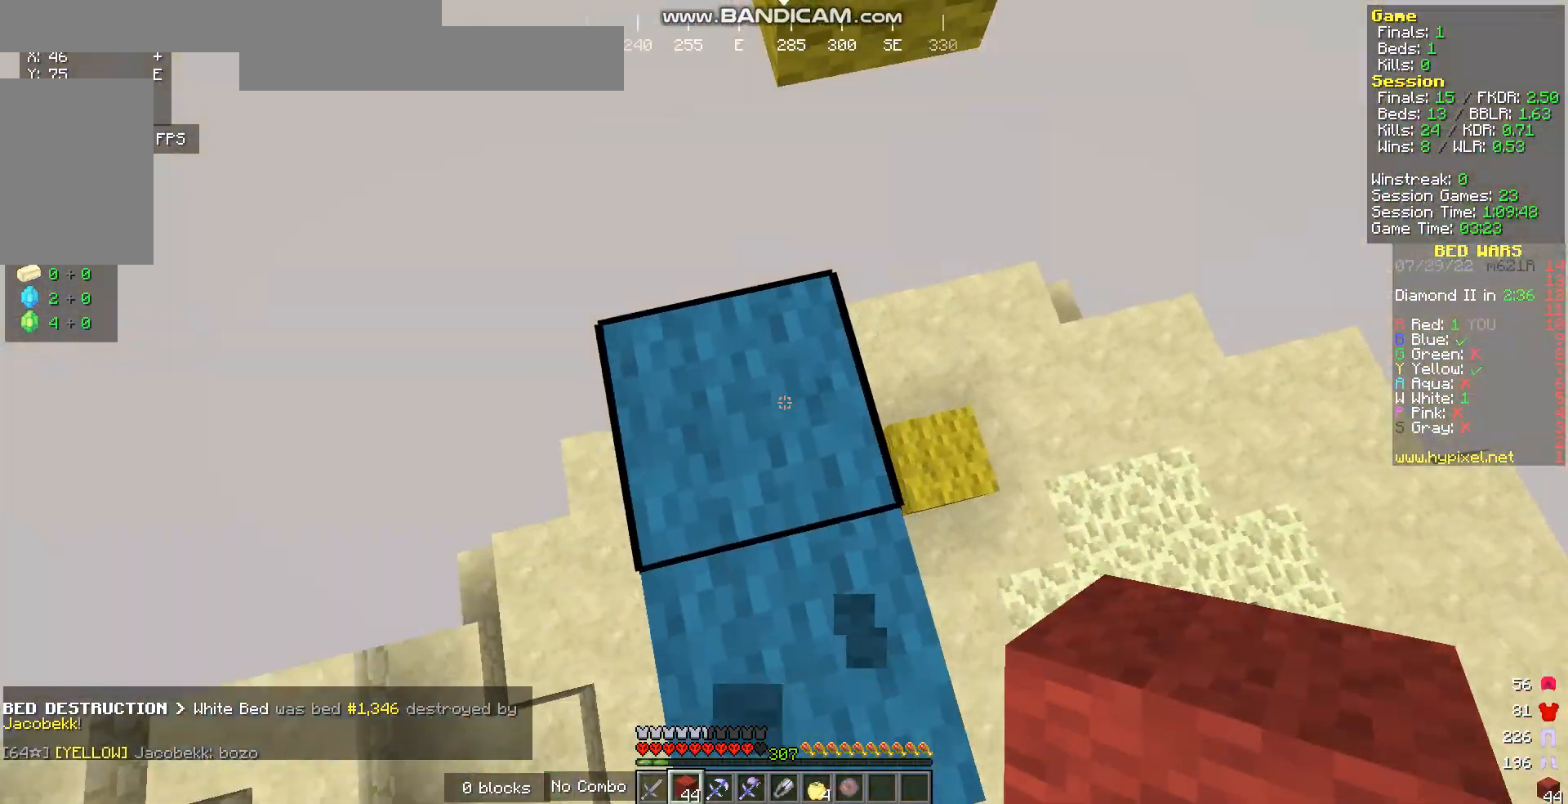
{"keys": [], "mouse": [], "events": [[101, "mouse_right", "down"], [302, "mouse_right", "up"]]}
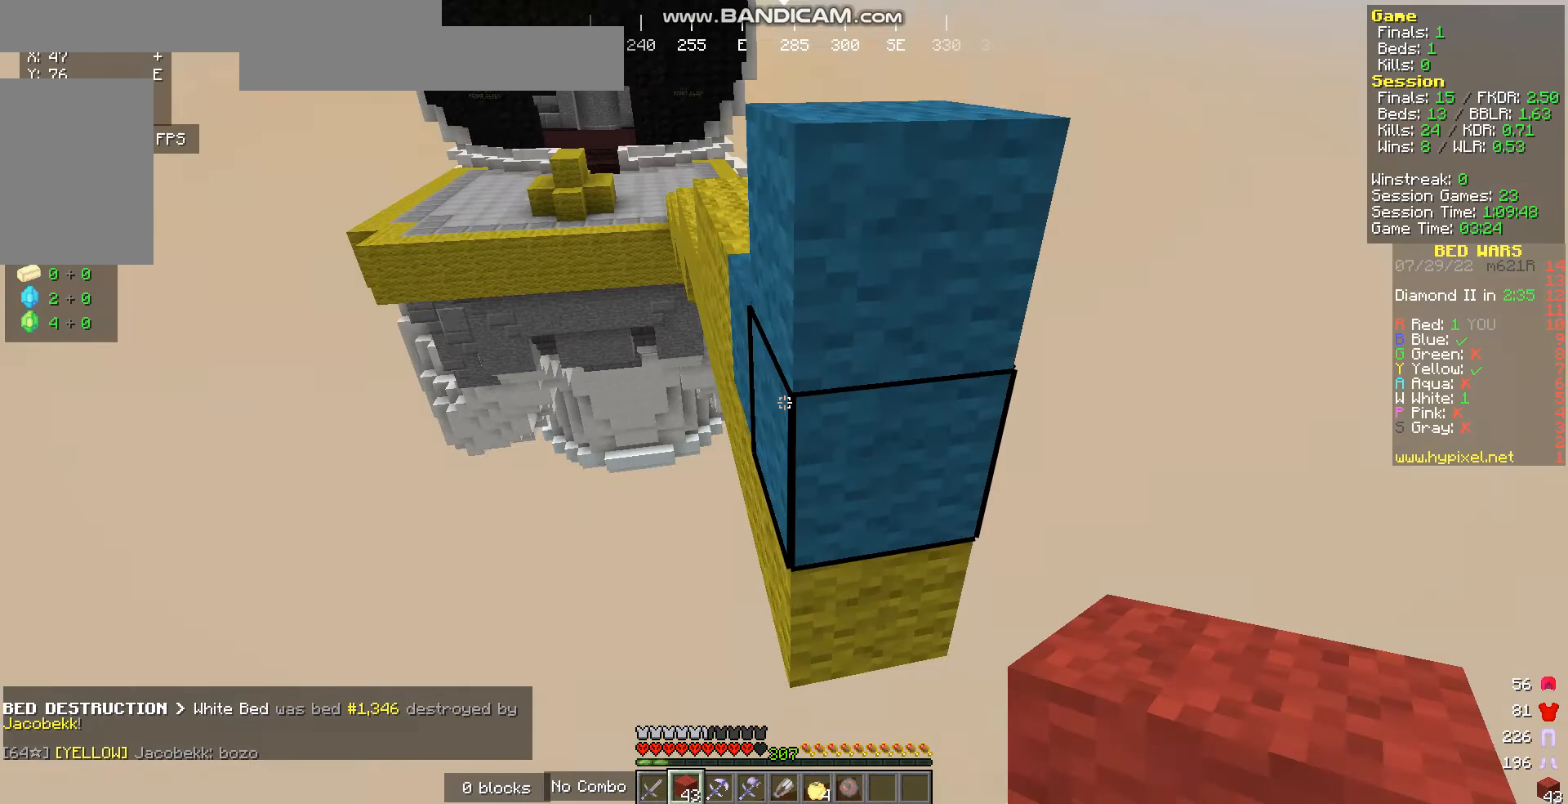
{"keys": ["w"], "mouse": [], "events": [[167, "mouse_right", "down"], [368, "mouse_right", "up"], [502, "w", "down"]]}
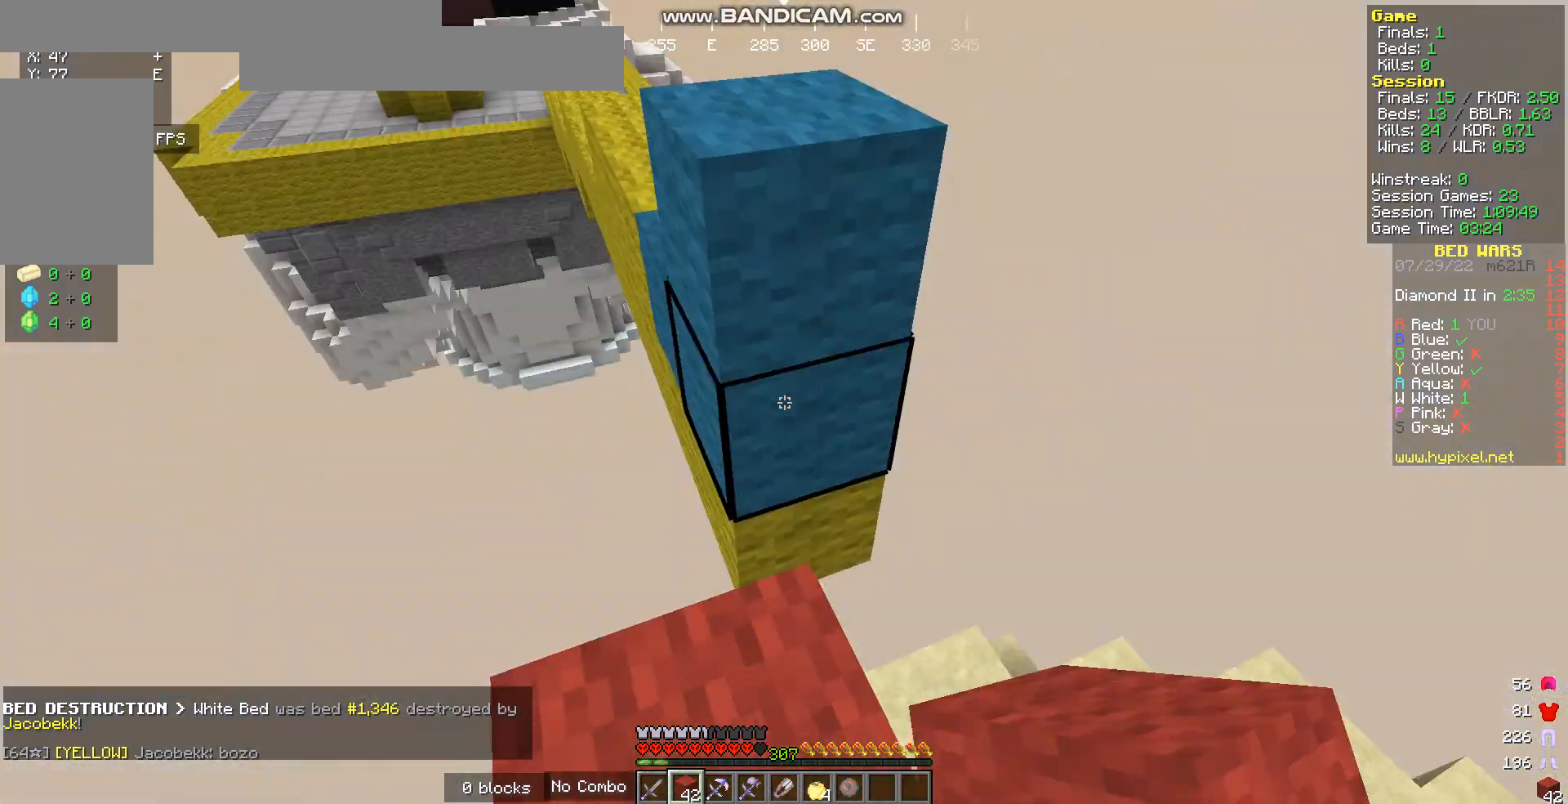
{"keys": ["w"], "mouse": [], "events": []}
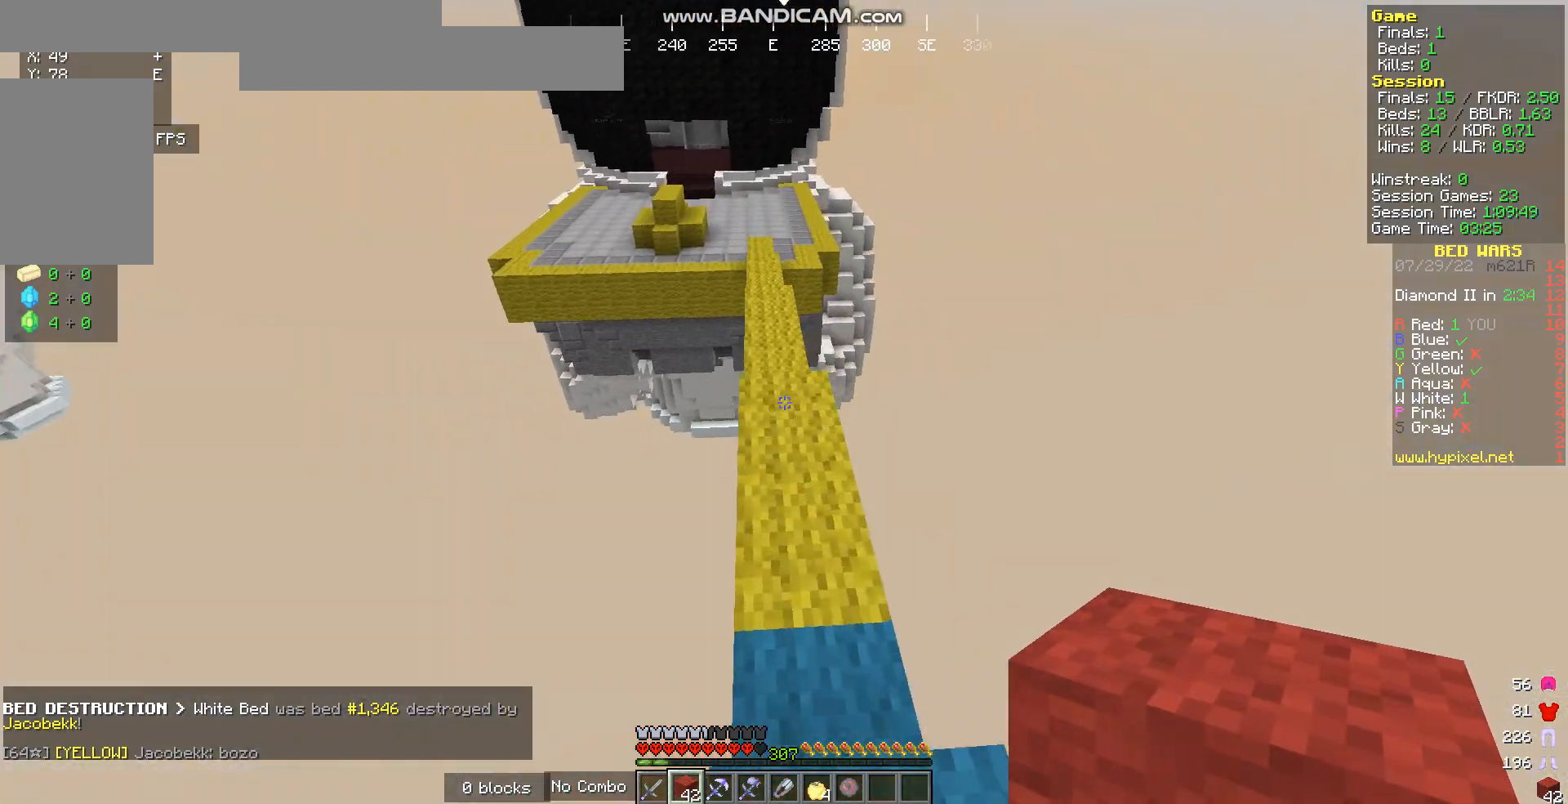
{"keys": ["w"], "mouse": [], "events": []}
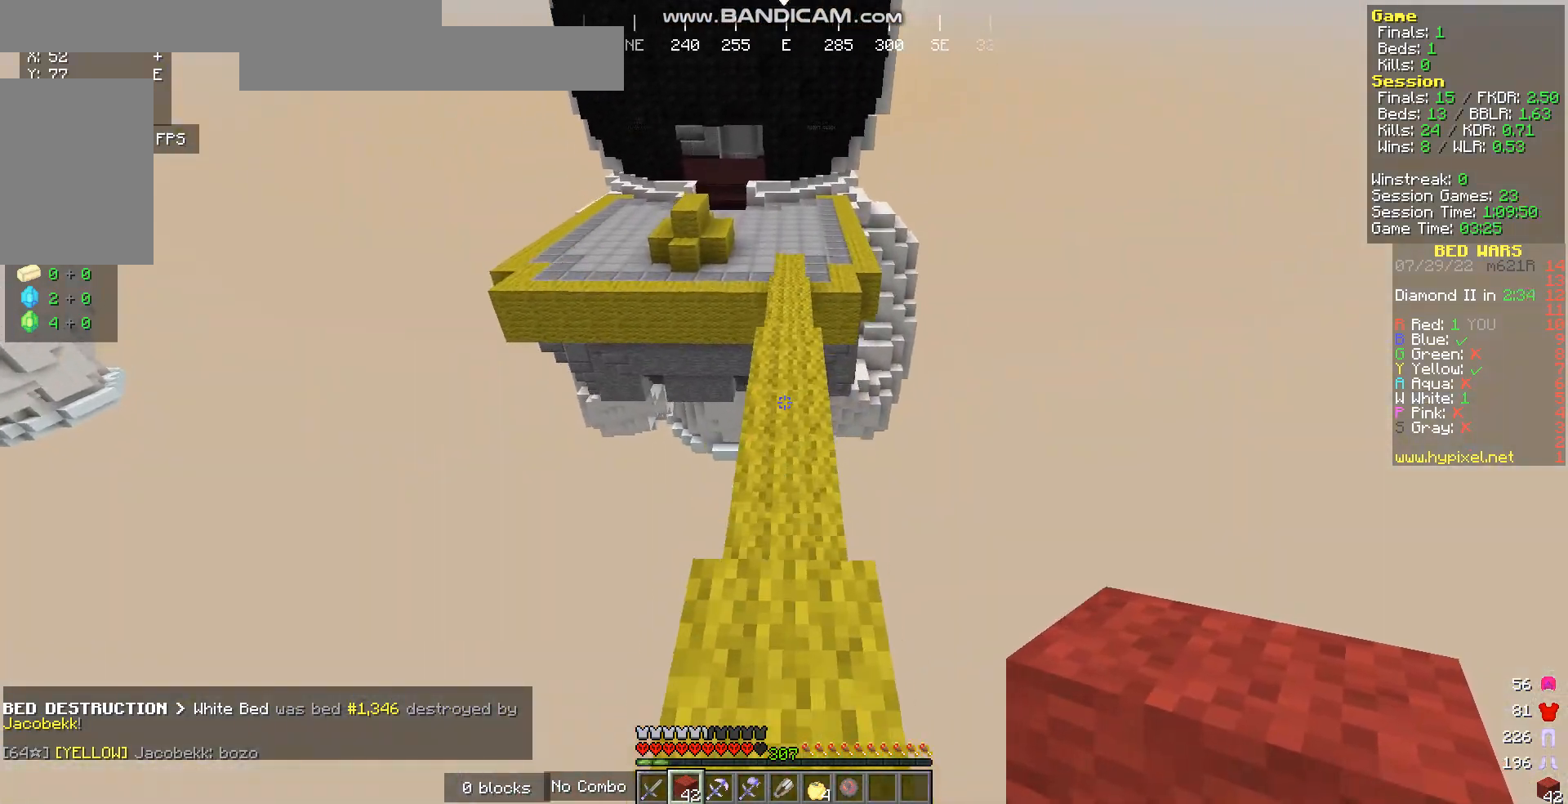
{"keys": ["w"], "mouse": [], "events": []}
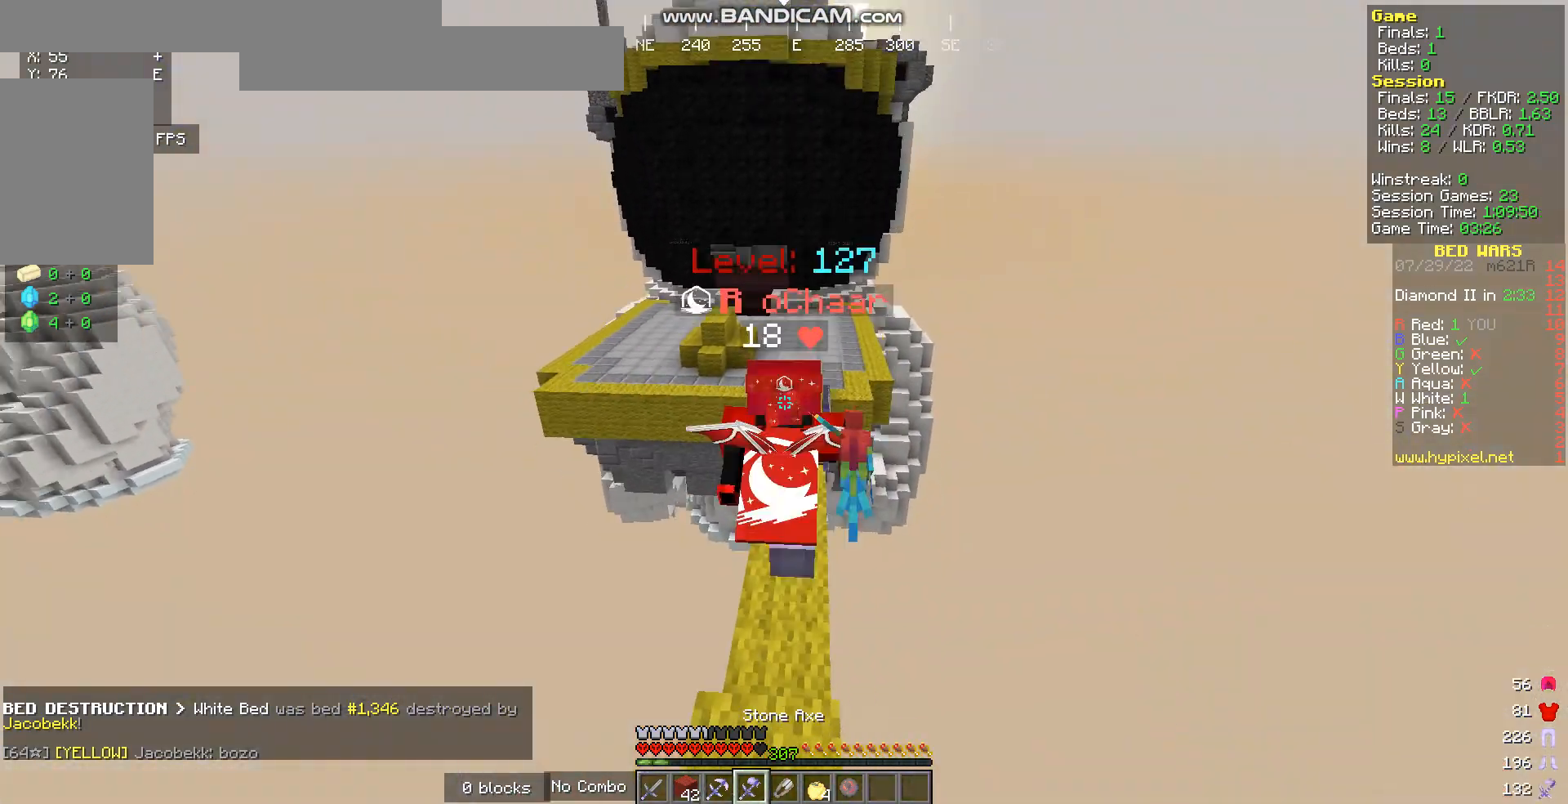
{"keys": ["w"], "mouse": [], "events": []}
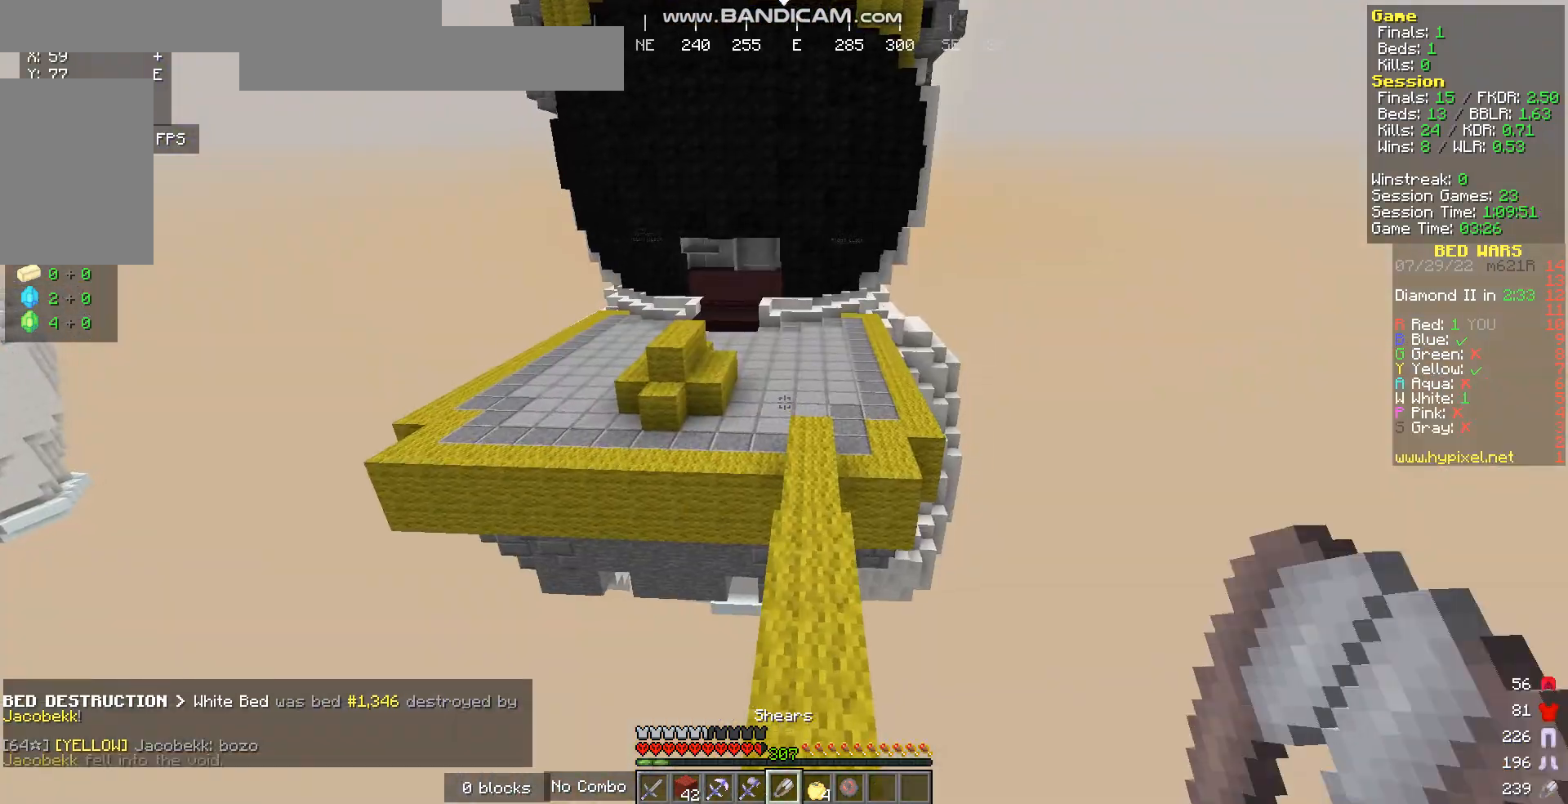
{"keys": ["w"], "mouse": [], "events": []}
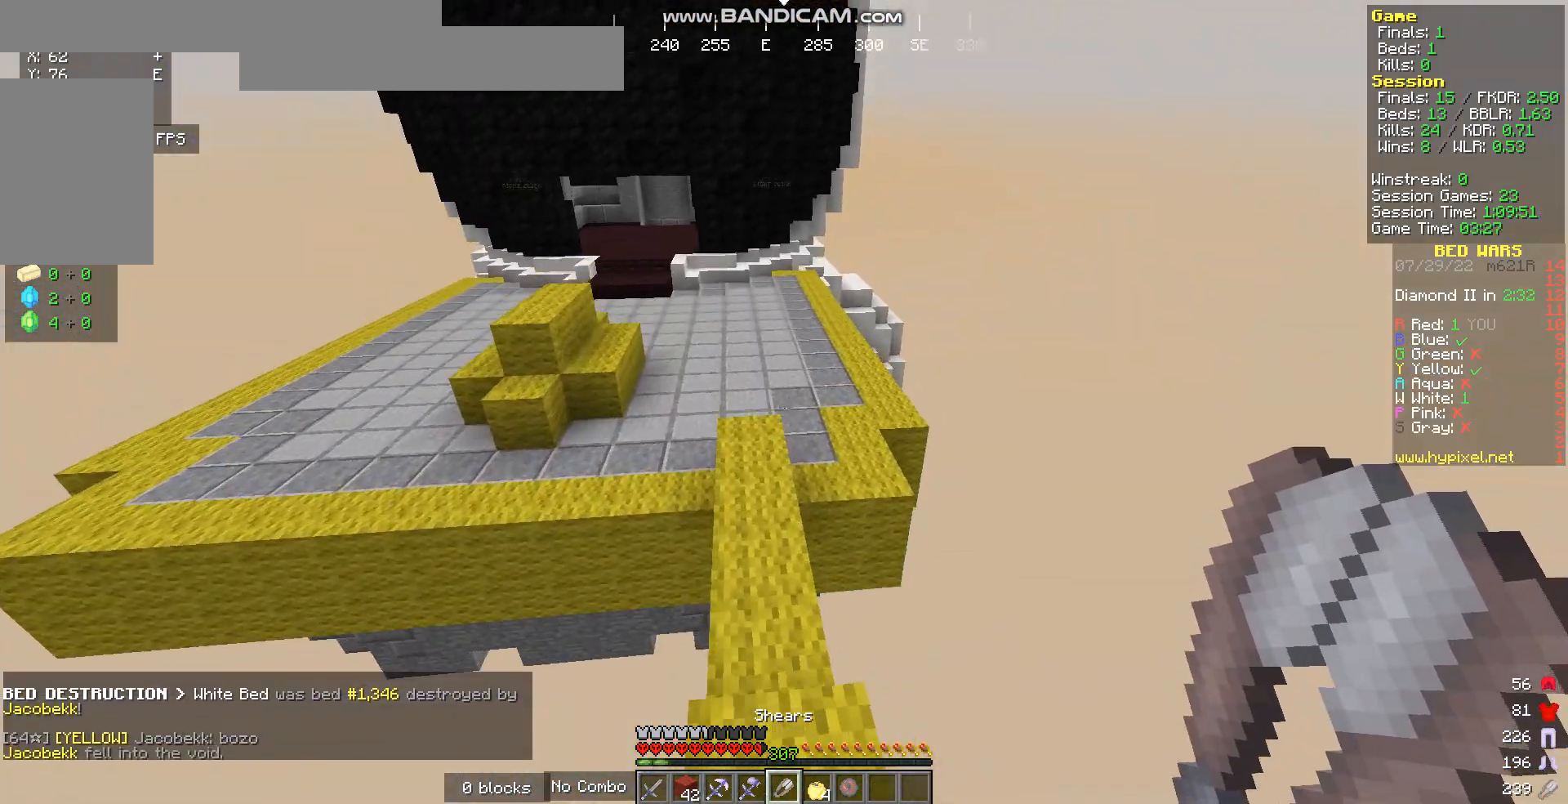
{"keys": ["w"], "mouse": [], "events": []}
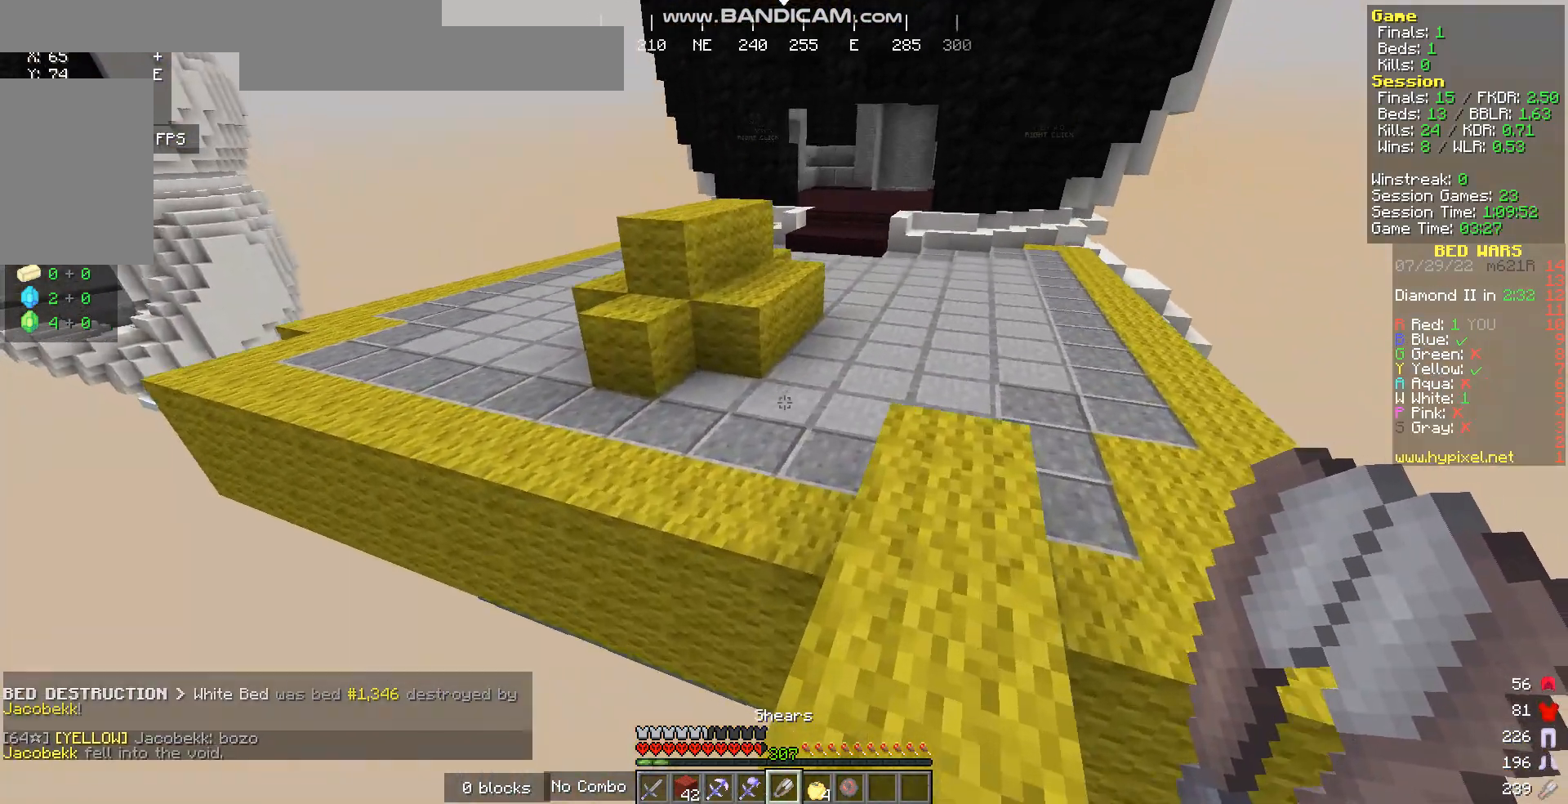
{"keys": ["d", "w"], "mouse": [], "events": [[436, "d", "down"]]}
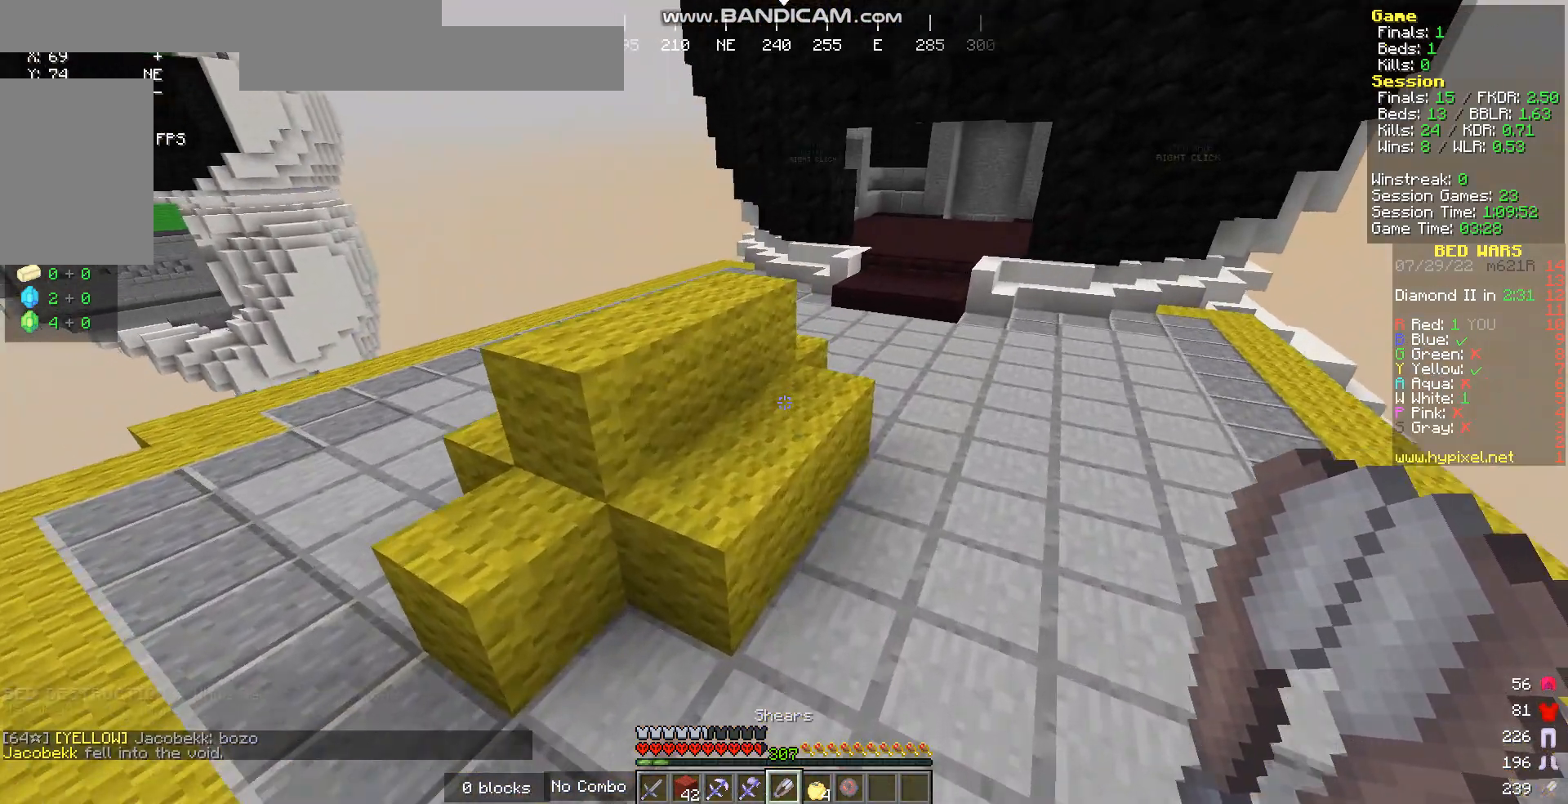
{"keys": [], "mouse": ["left"], "events": [[369, "mouse_left", "down"], [369, "w", "up"], [436, "d", "up"]]}
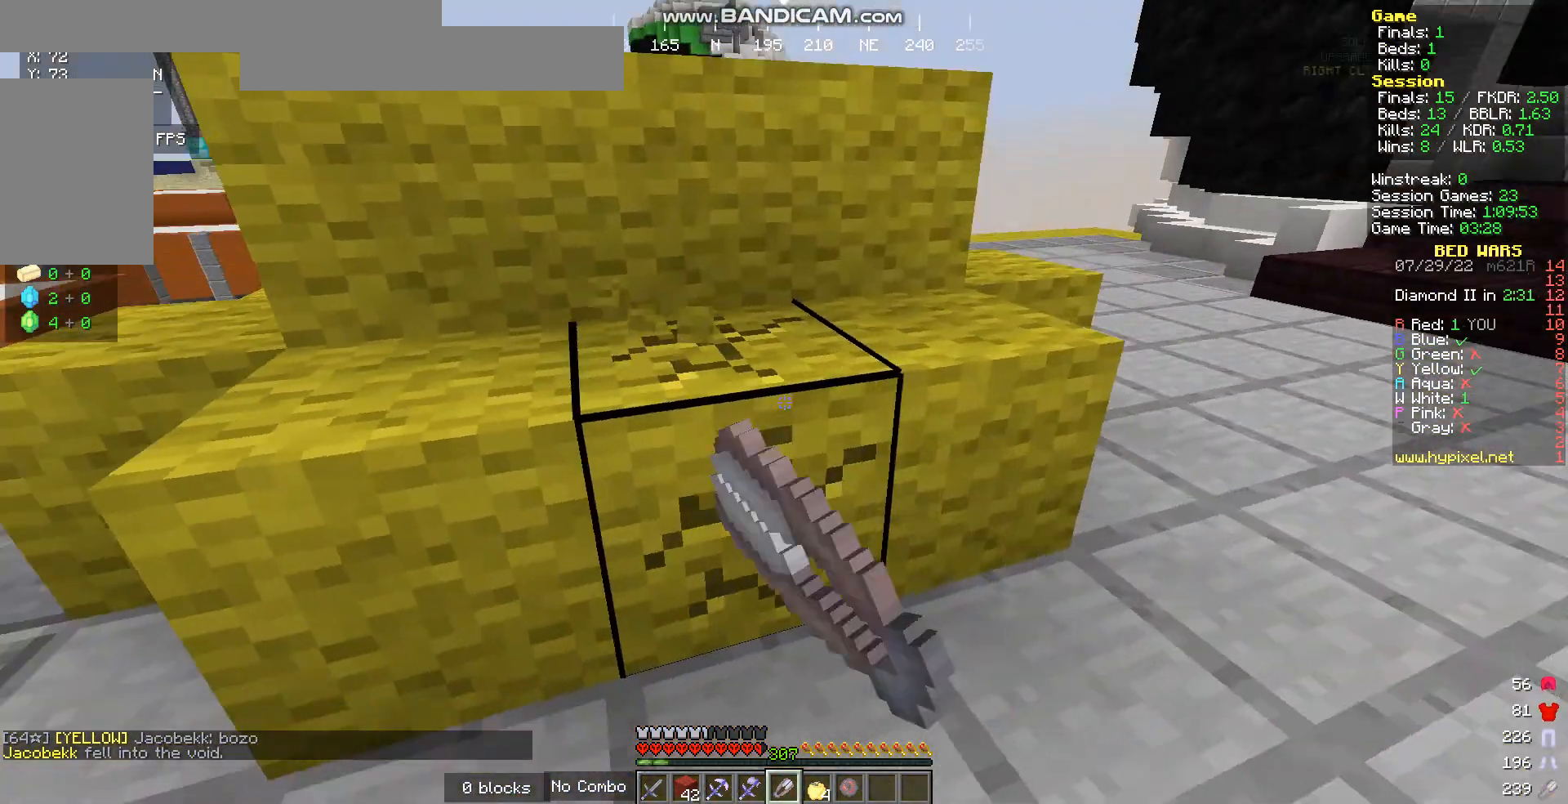
{"keys": [], "mouse": ["left"], "events": []}
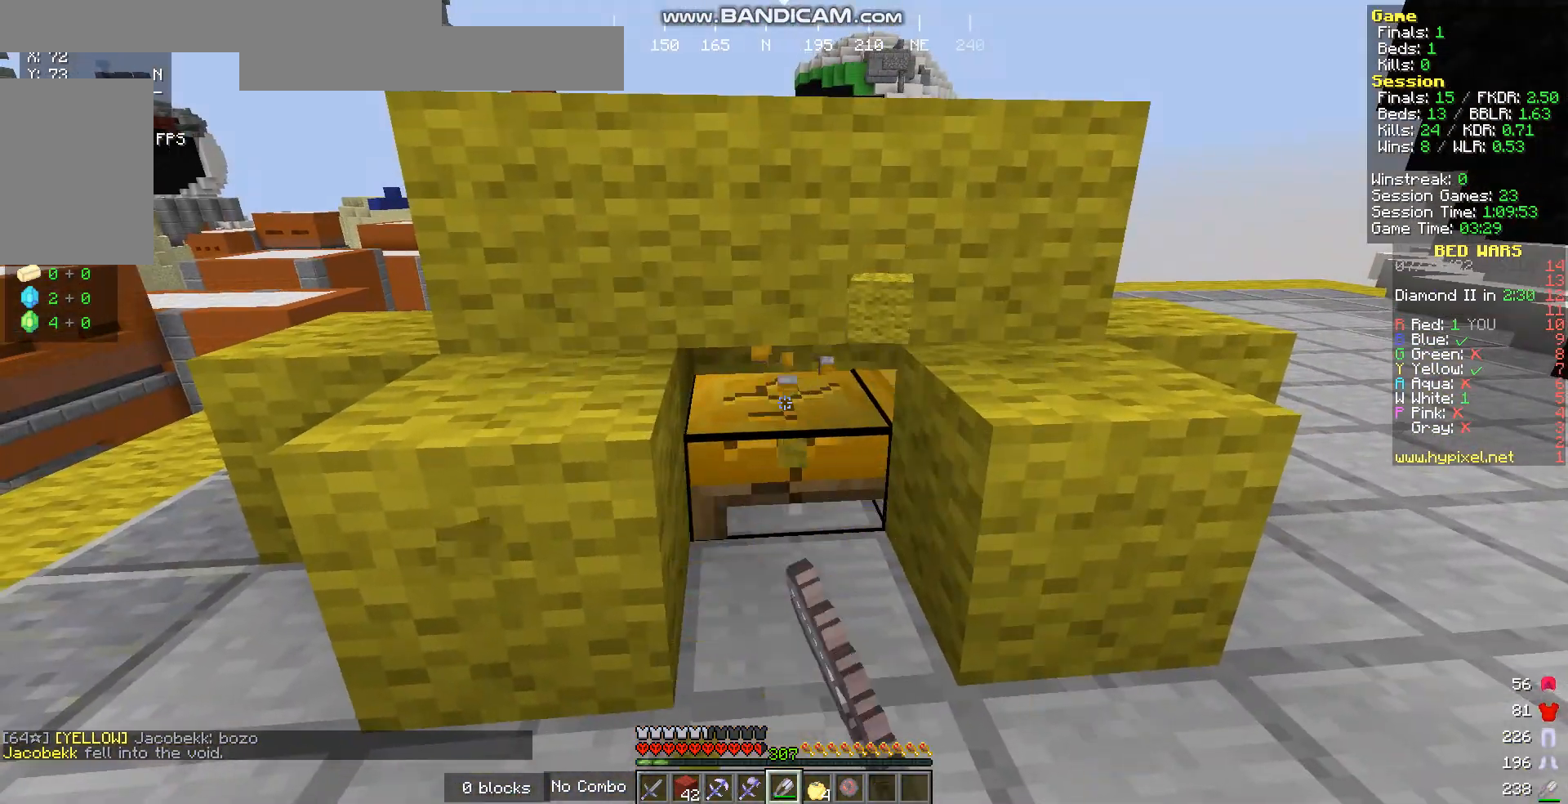
{"keys": ["w"], "mouse": ["right"], "events": [[267, "s", "down"], [435, "mouse_left", "up"], [435, "mouse_right", "down"], [502, "s", "up"], [502, "w", "down"]]}
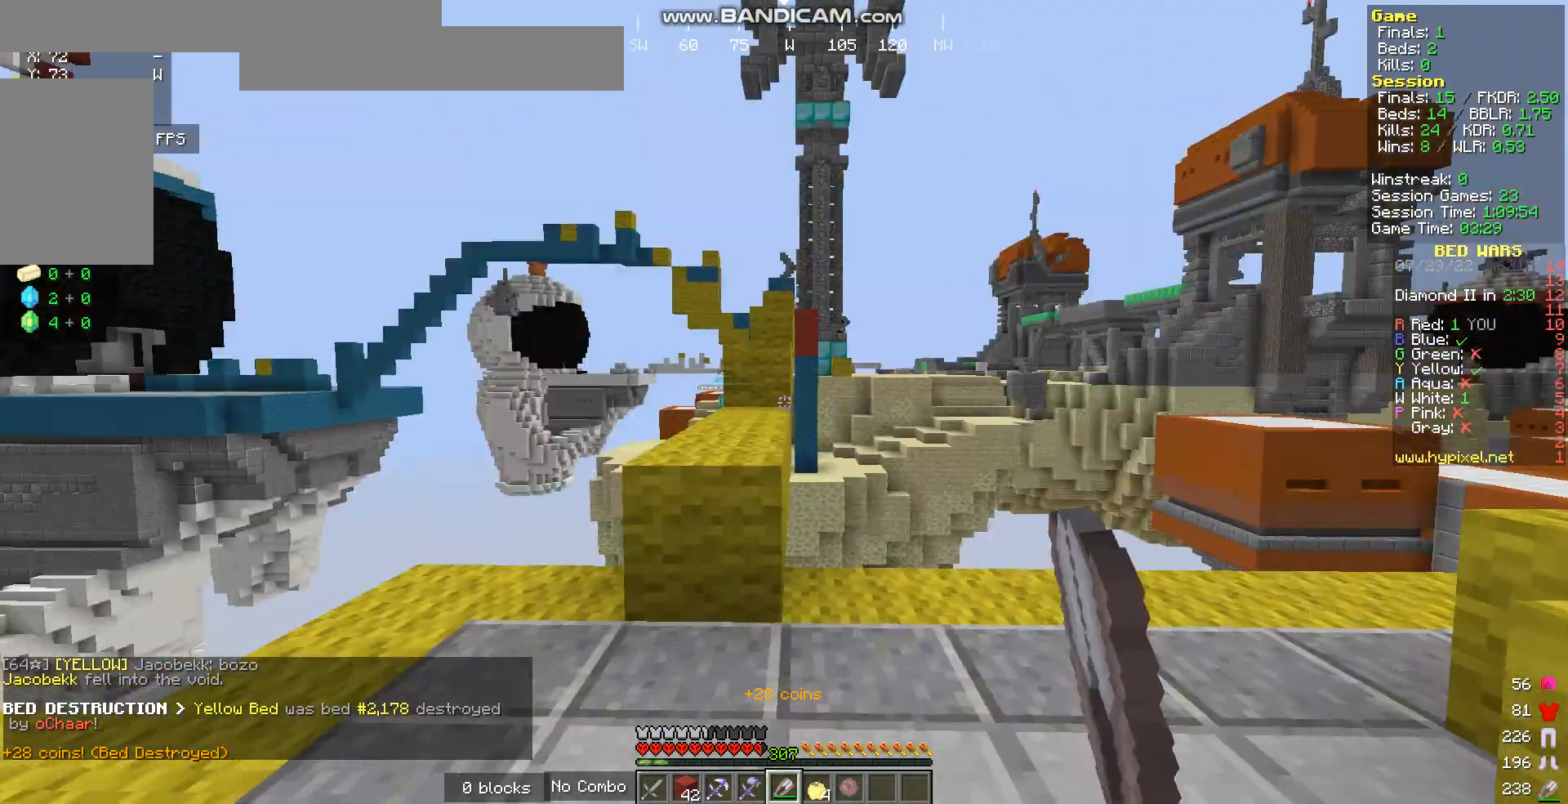
{"keys": ["w"], "mouse": [], "events": [[167, "mouse_right", "up"], [167, "w", "up"], [200, "w", "down"]]}
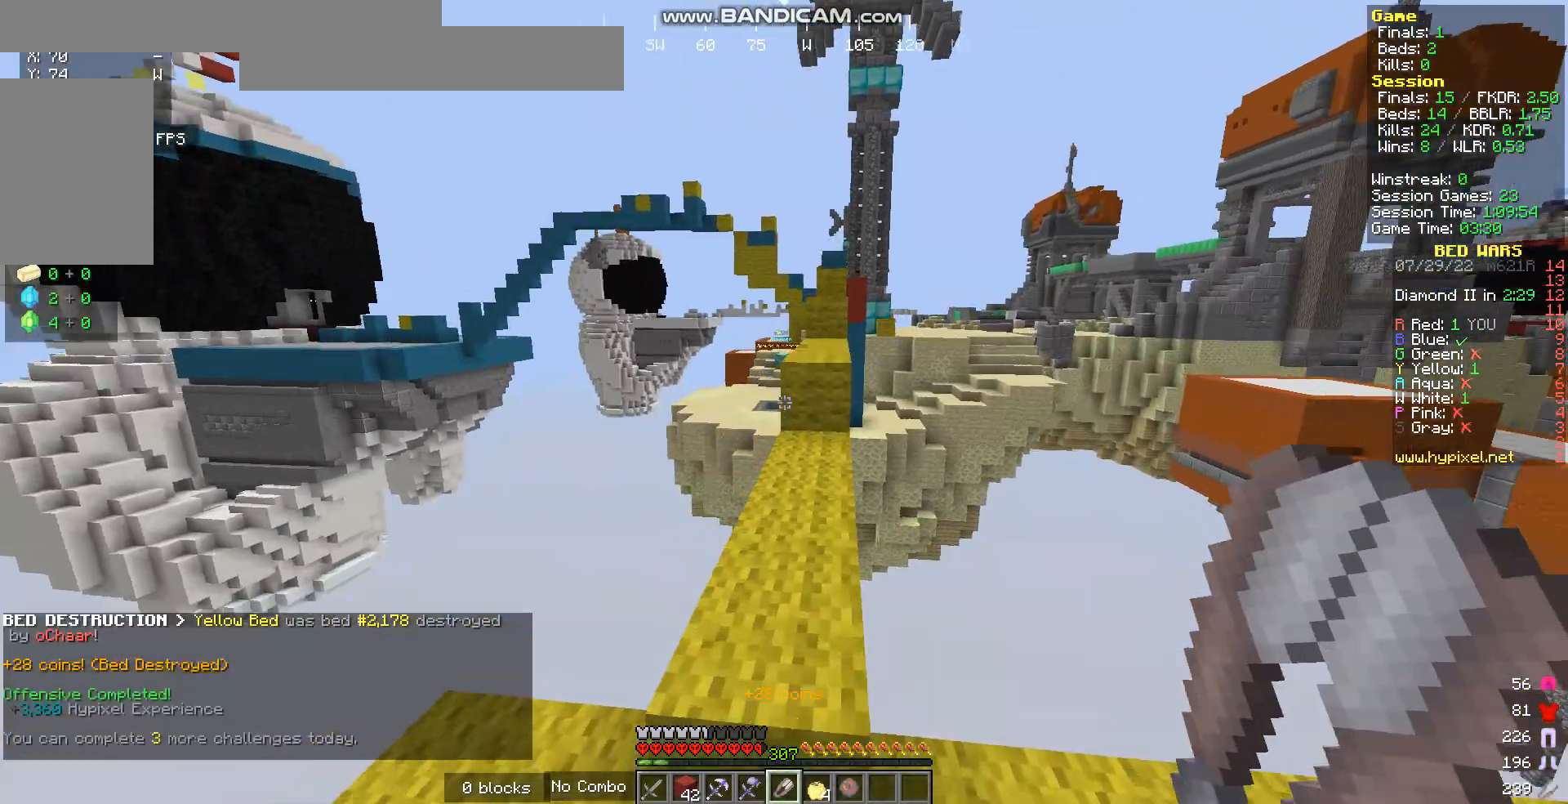
{"keys": ["w"], "mouse": [], "events": []}
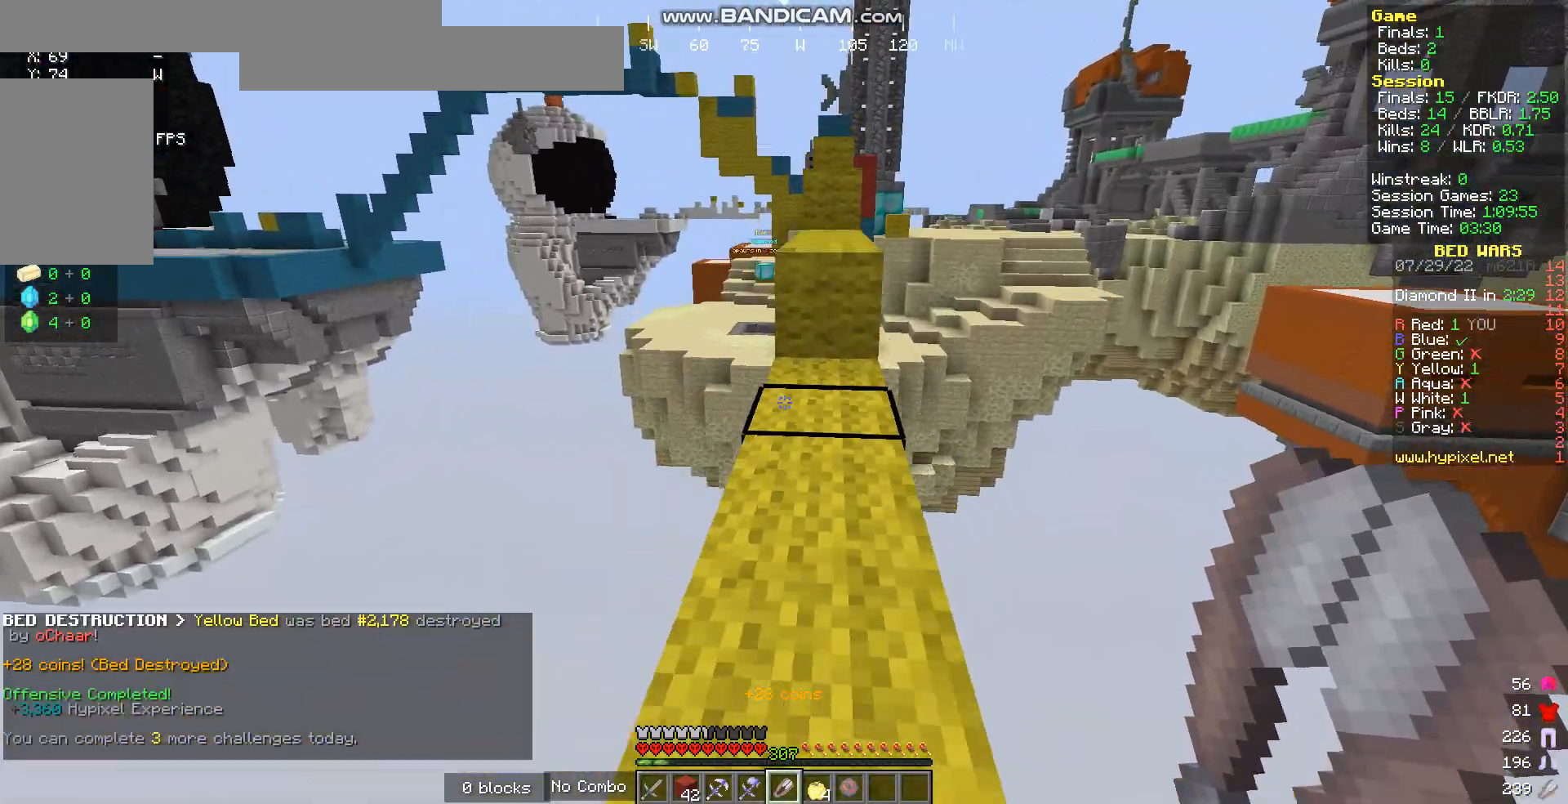
{"keys": ["w"], "mouse": [], "events": []}
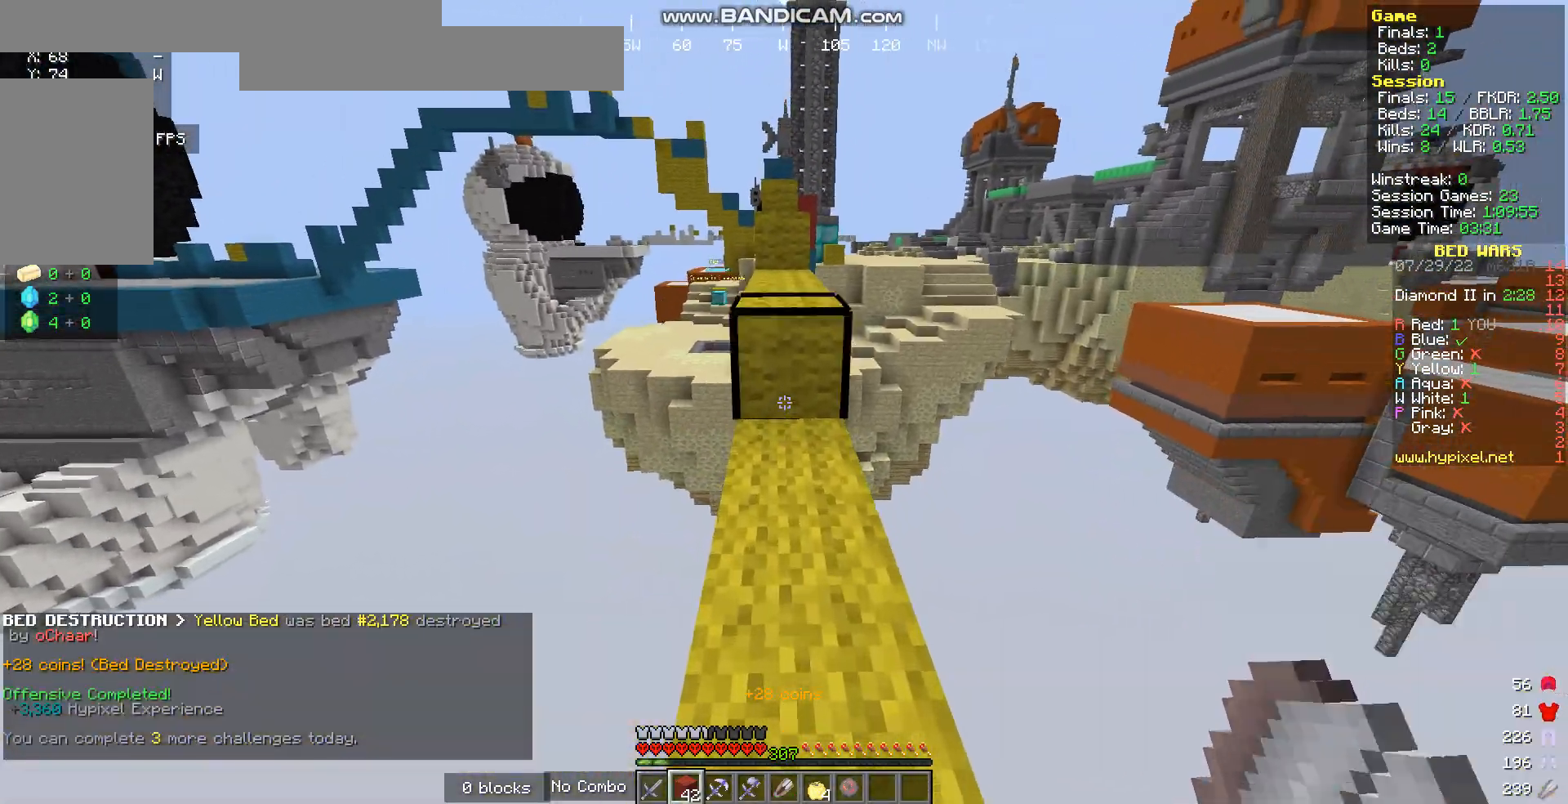
{"keys": ["w"], "mouse": [], "events": [[67, "mouse_right", "down"], [234, "mouse_right", "up"]]}
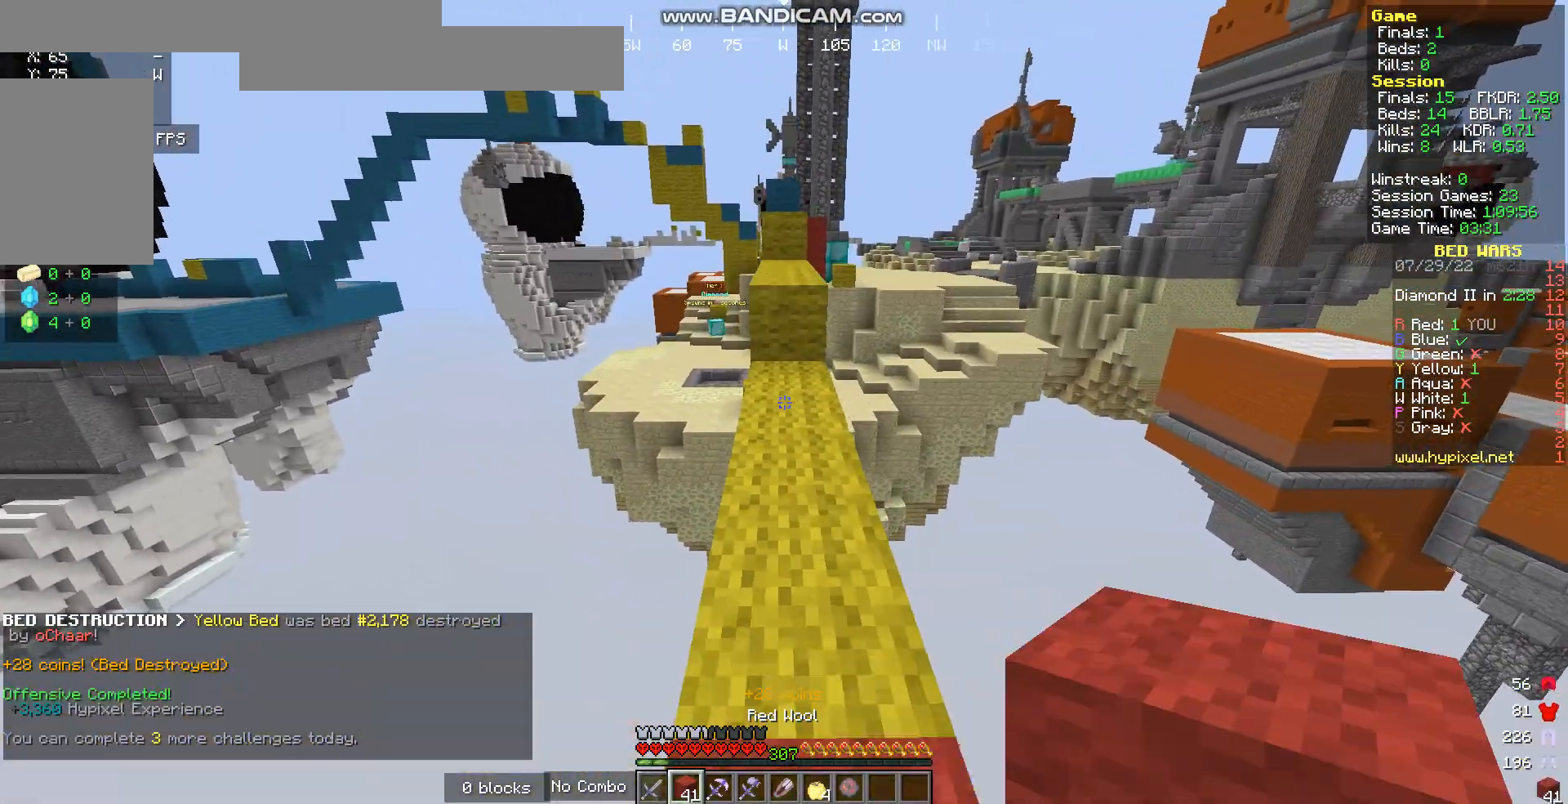
{"keys": ["w"], "mouse": ["right"], "events": [[435, "mouse_right", "down"]]}
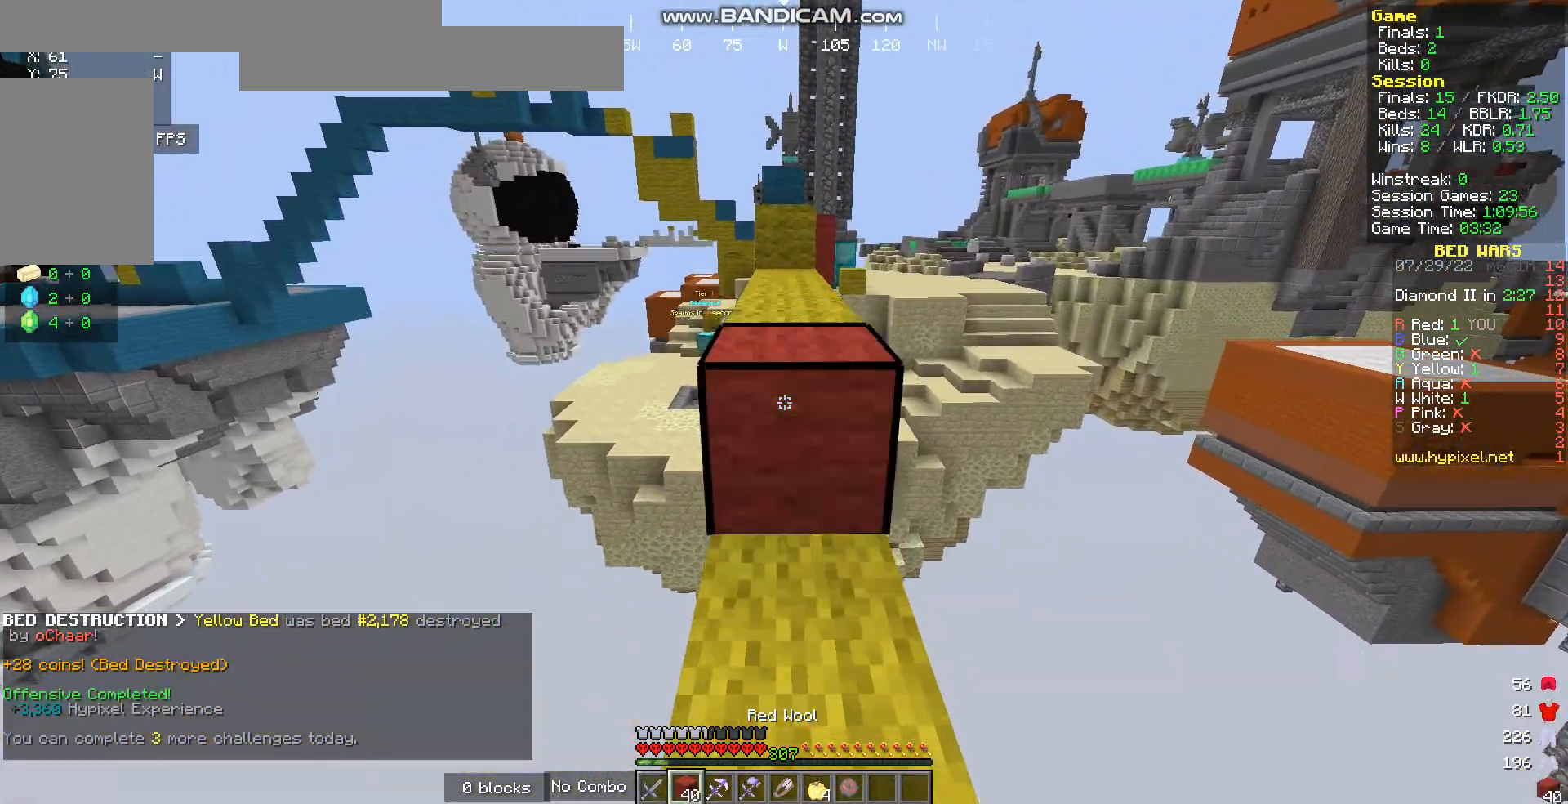
{"keys": ["w"], "mouse": [], "events": [[101, "mouse_right", "up"]]}
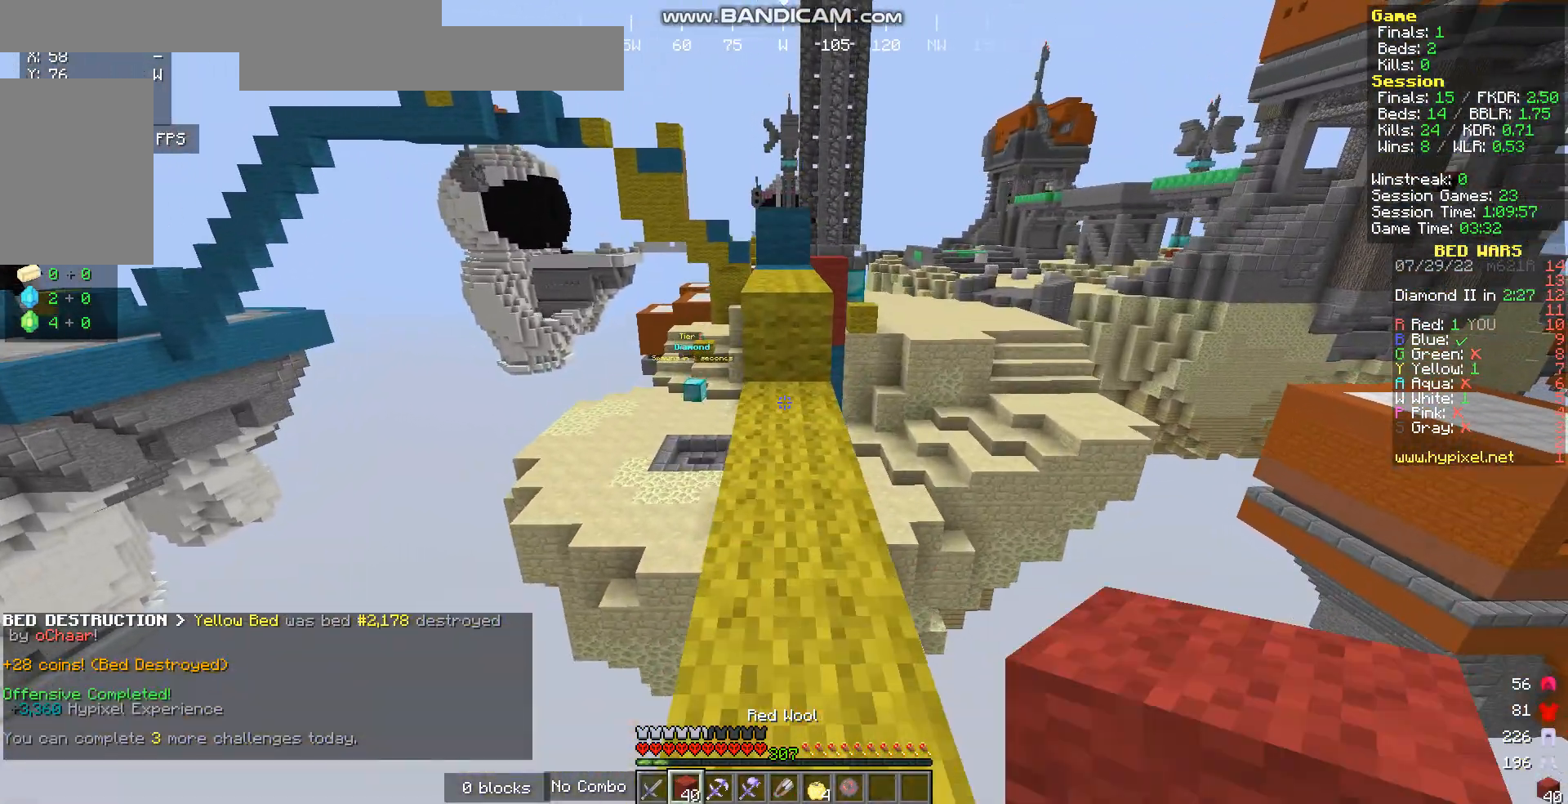
{"keys": ["w"], "mouse": [], "events": [[234, "mouse_right", "down"], [401, "mouse_right", "up"]]}
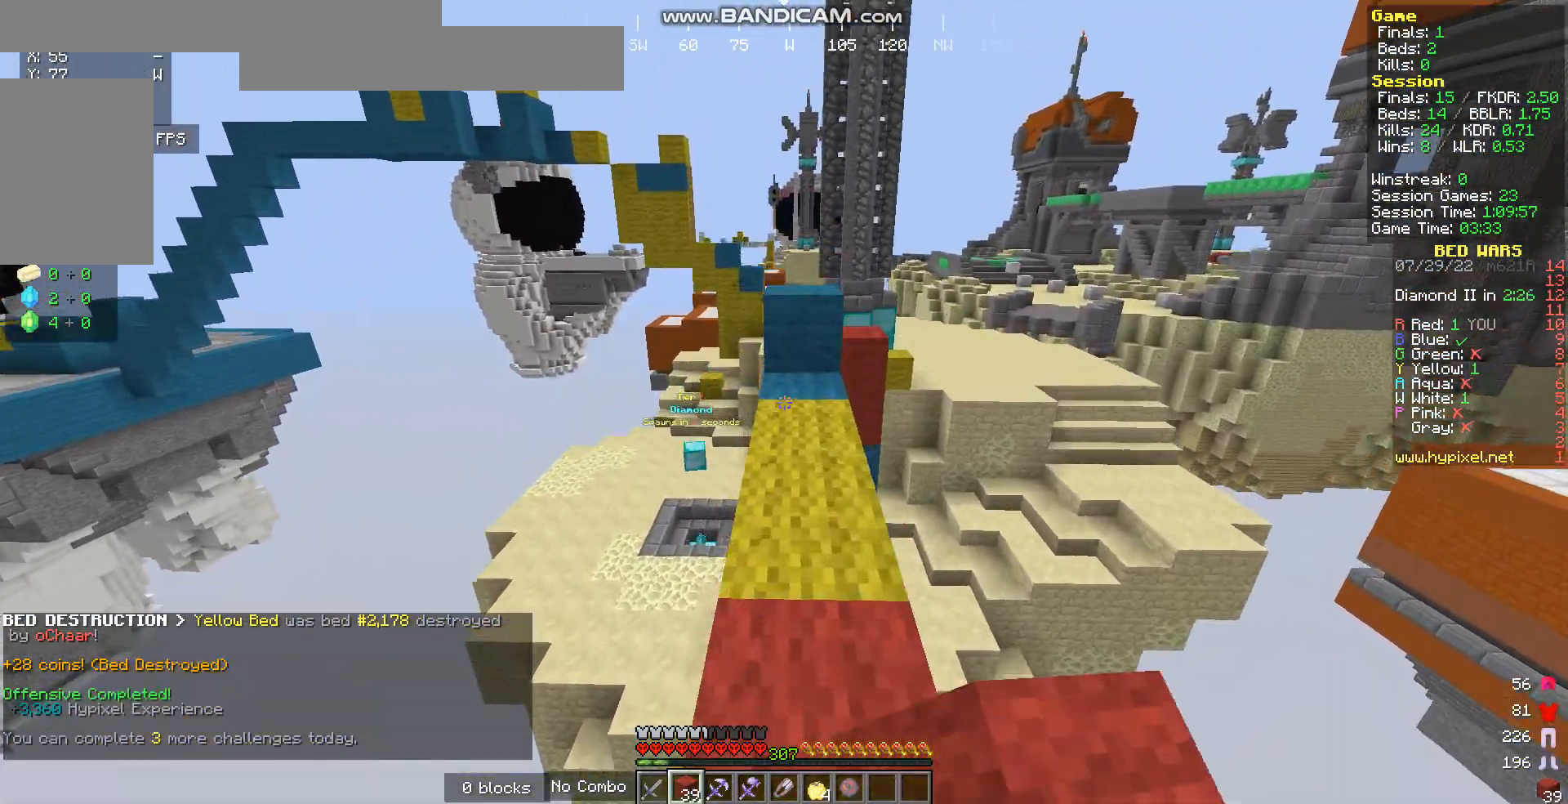
{"keys": ["w"], "mouse": [], "events": []}
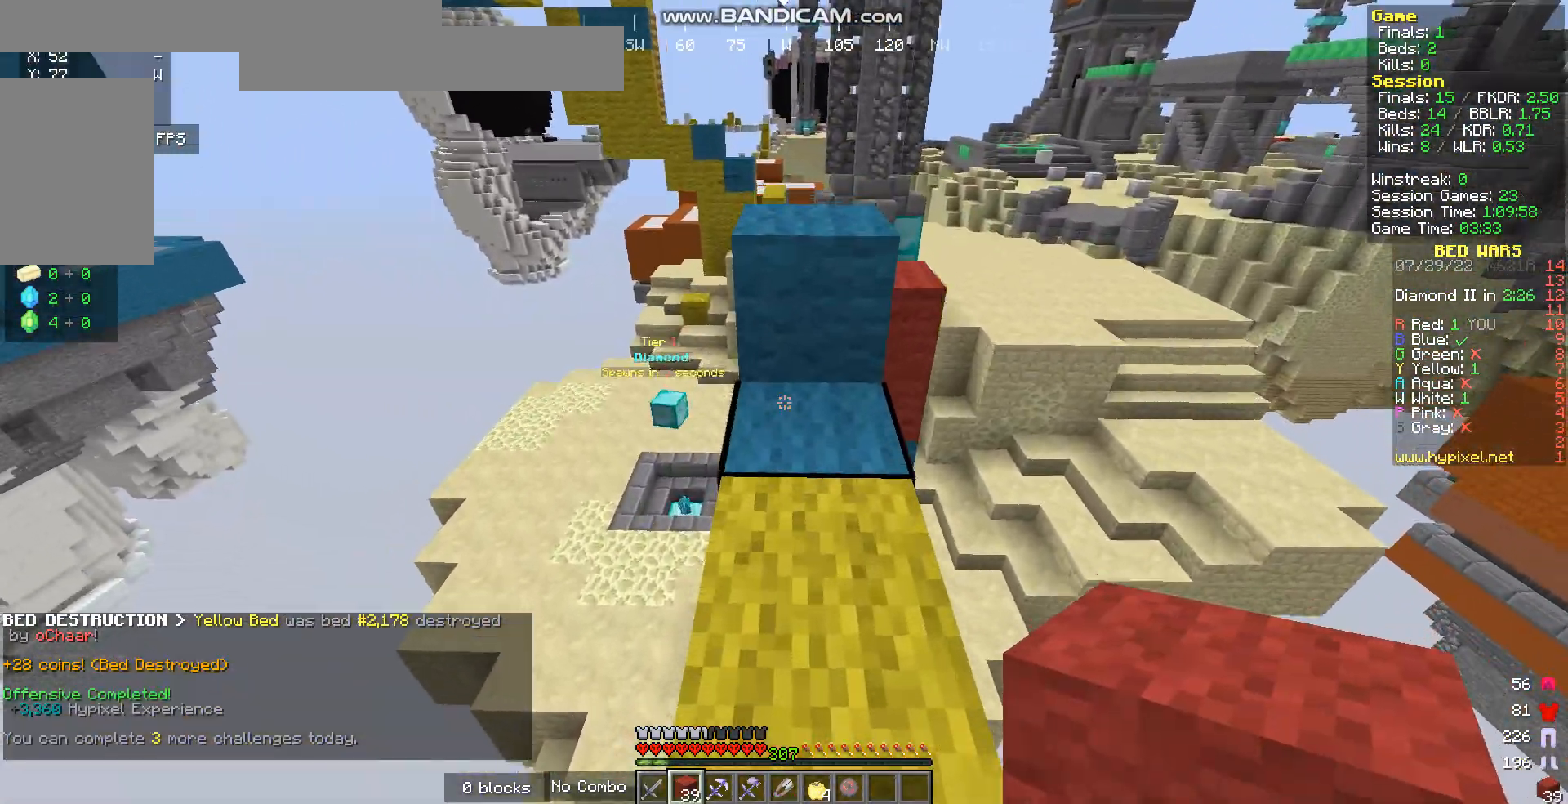
{"keys": ["d", "w"], "mouse": [], "events": [[368, "d", "down"]]}
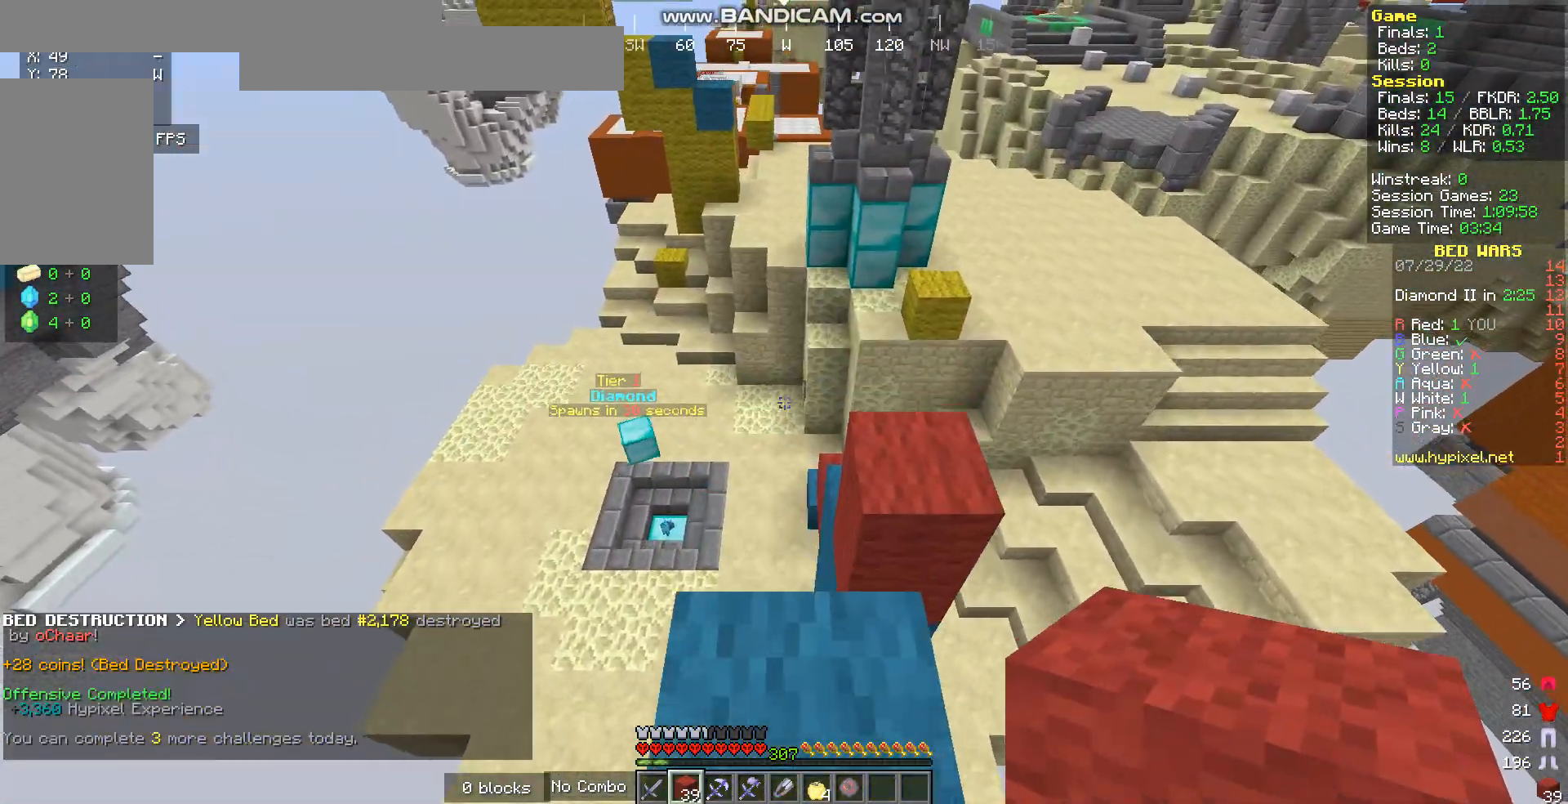
{"keys": ["w"], "mouse": [], "events": [[301, "d", "up"]]}
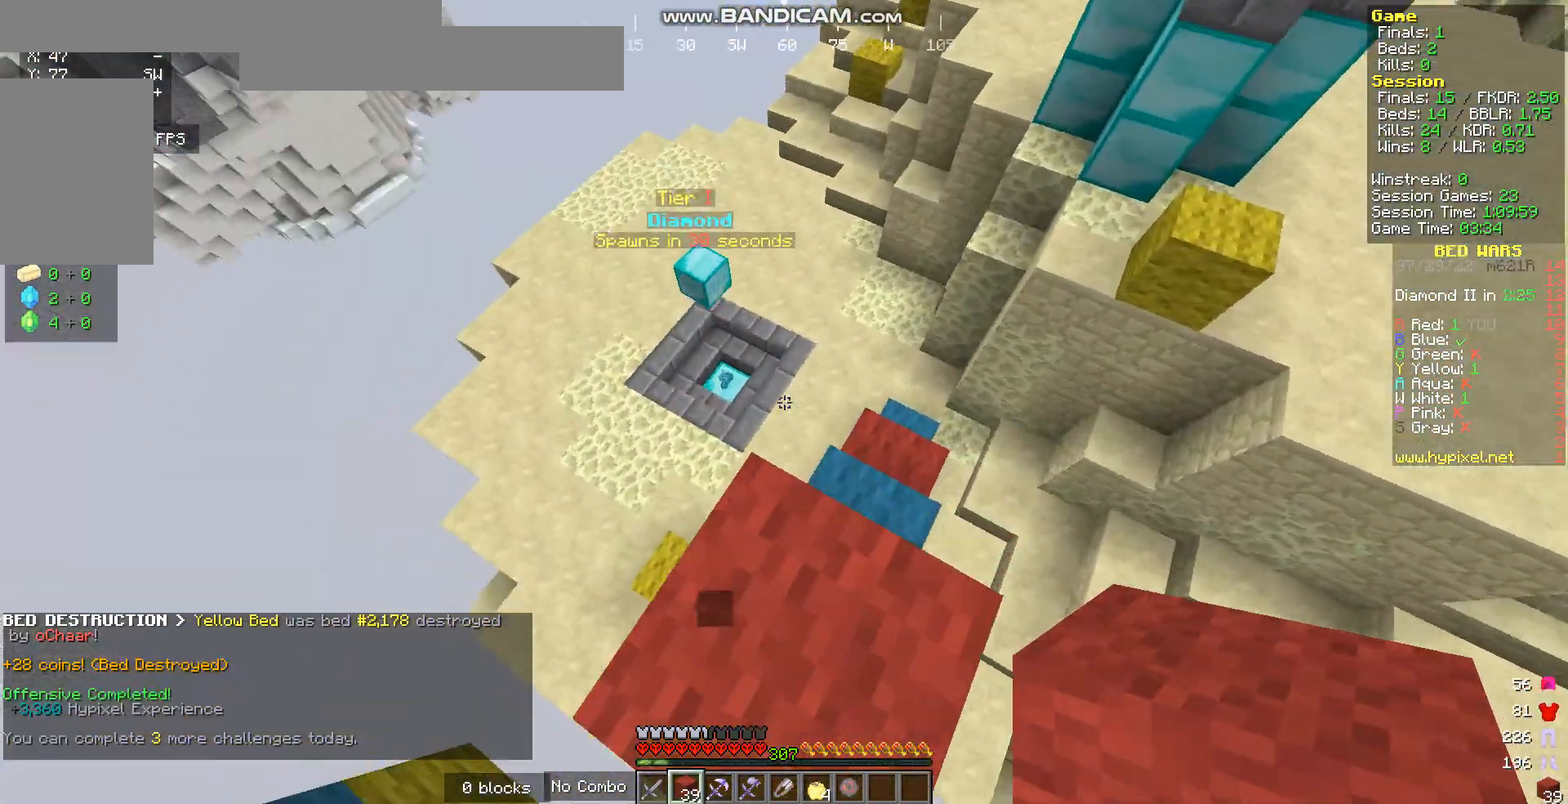
{"keys": ["w"], "mouse": [], "events": []}
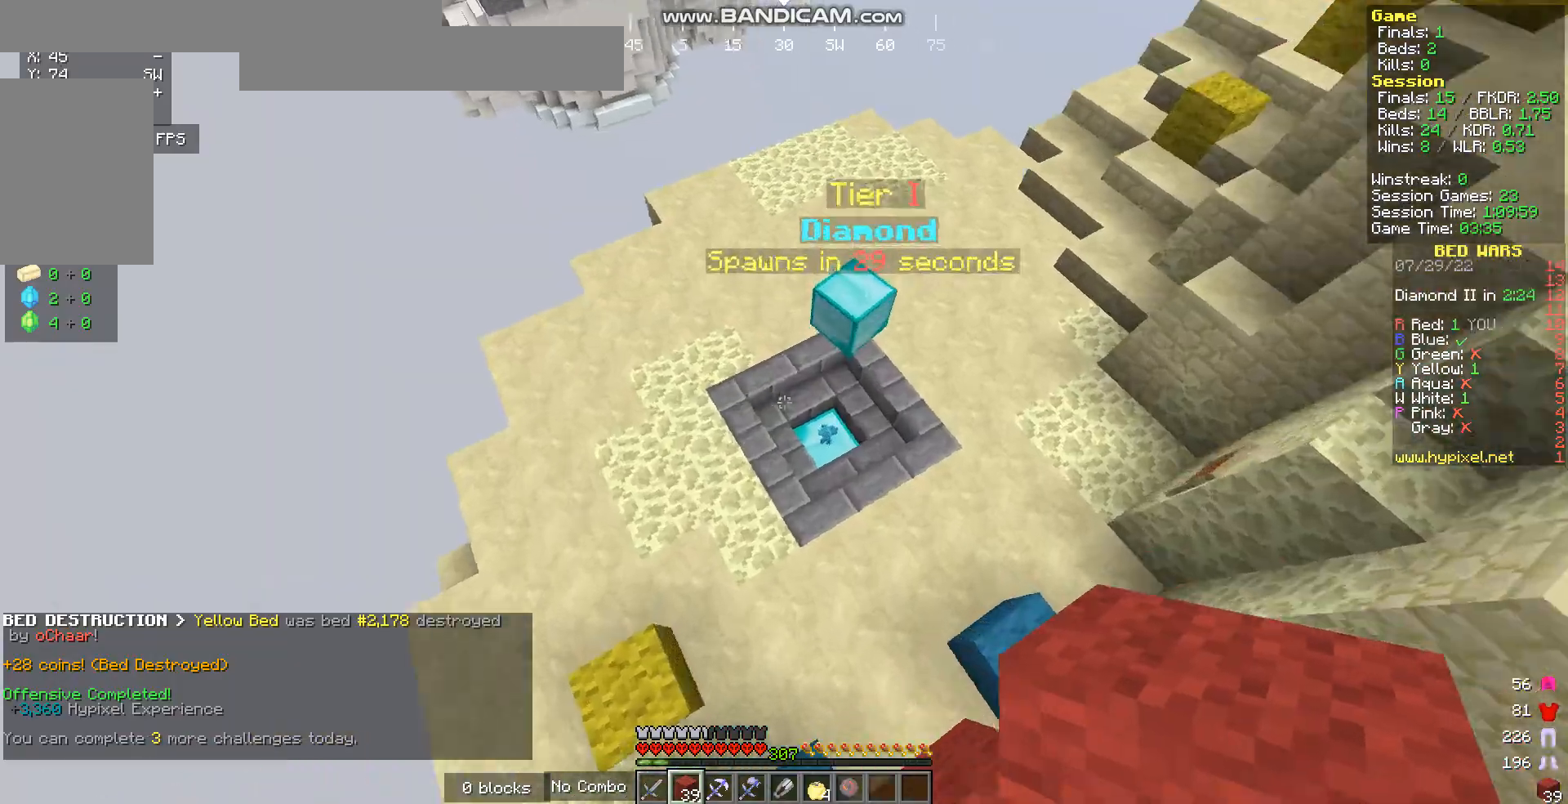
{"keys": ["w"], "mouse": [], "events": []}
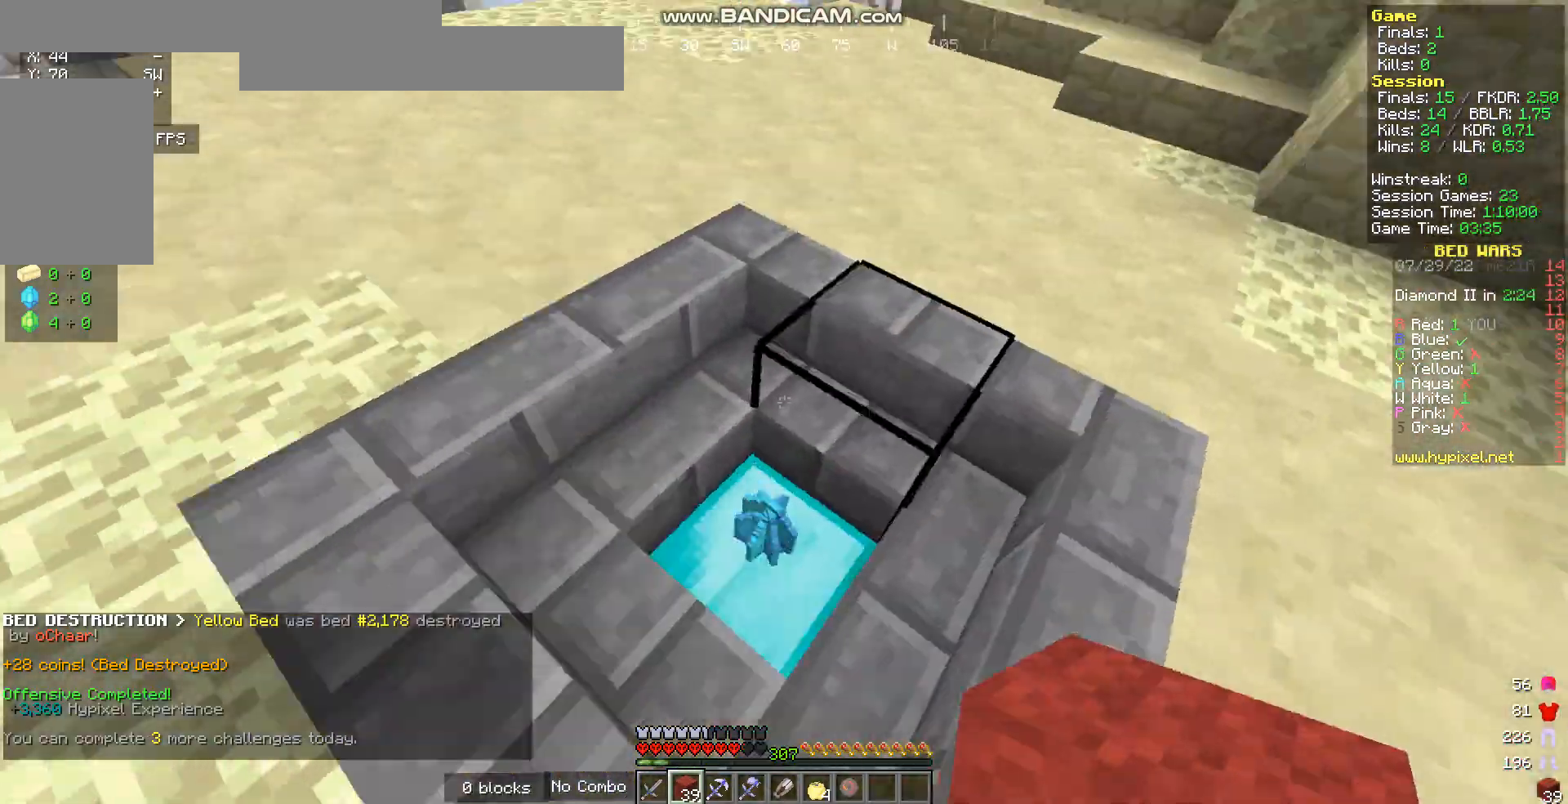
{"keys": ["w"], "mouse": [], "events": []}
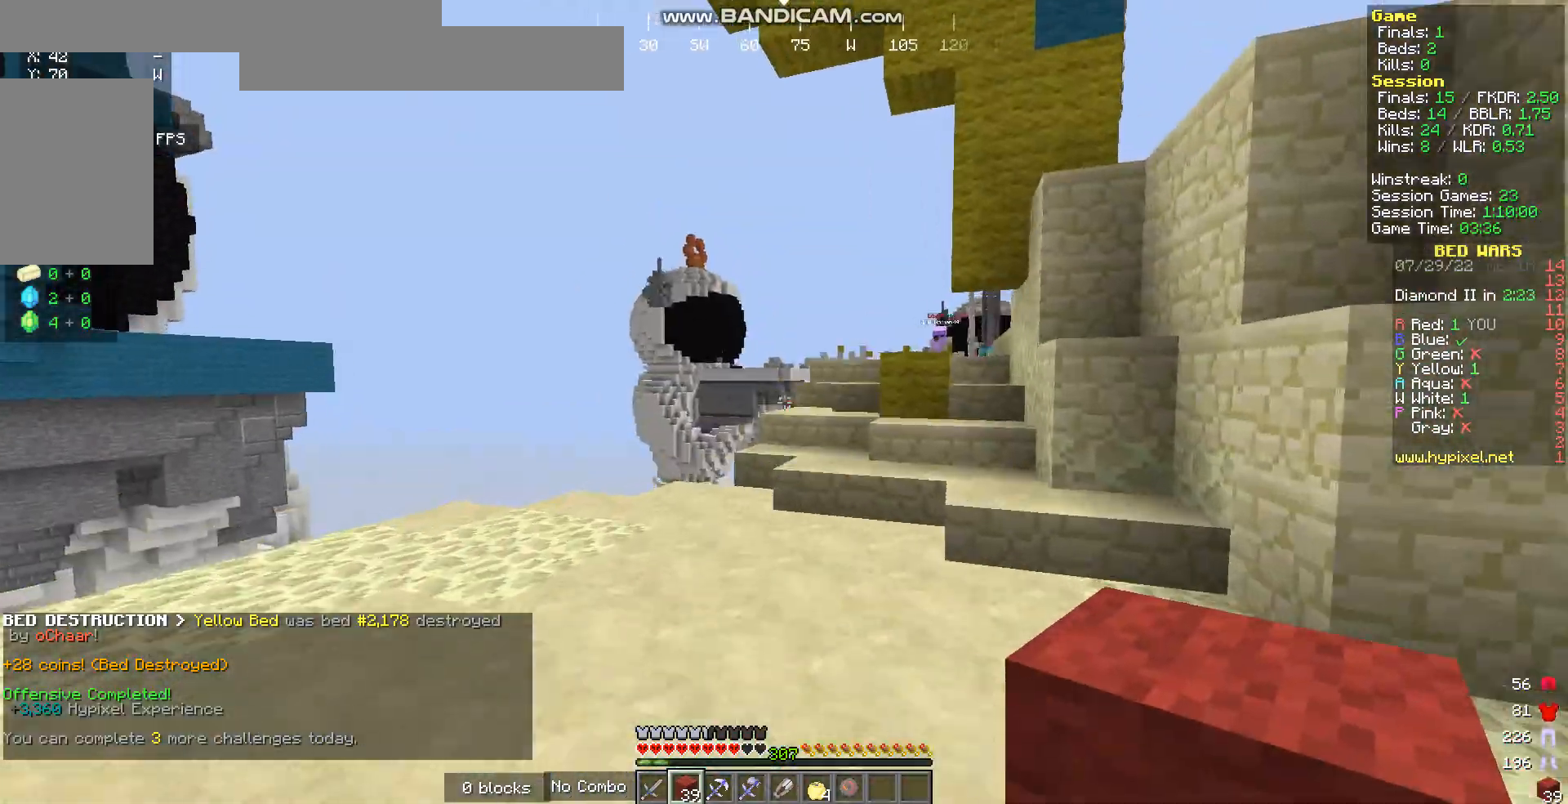
{"keys": ["w"], "mouse": [], "events": []}